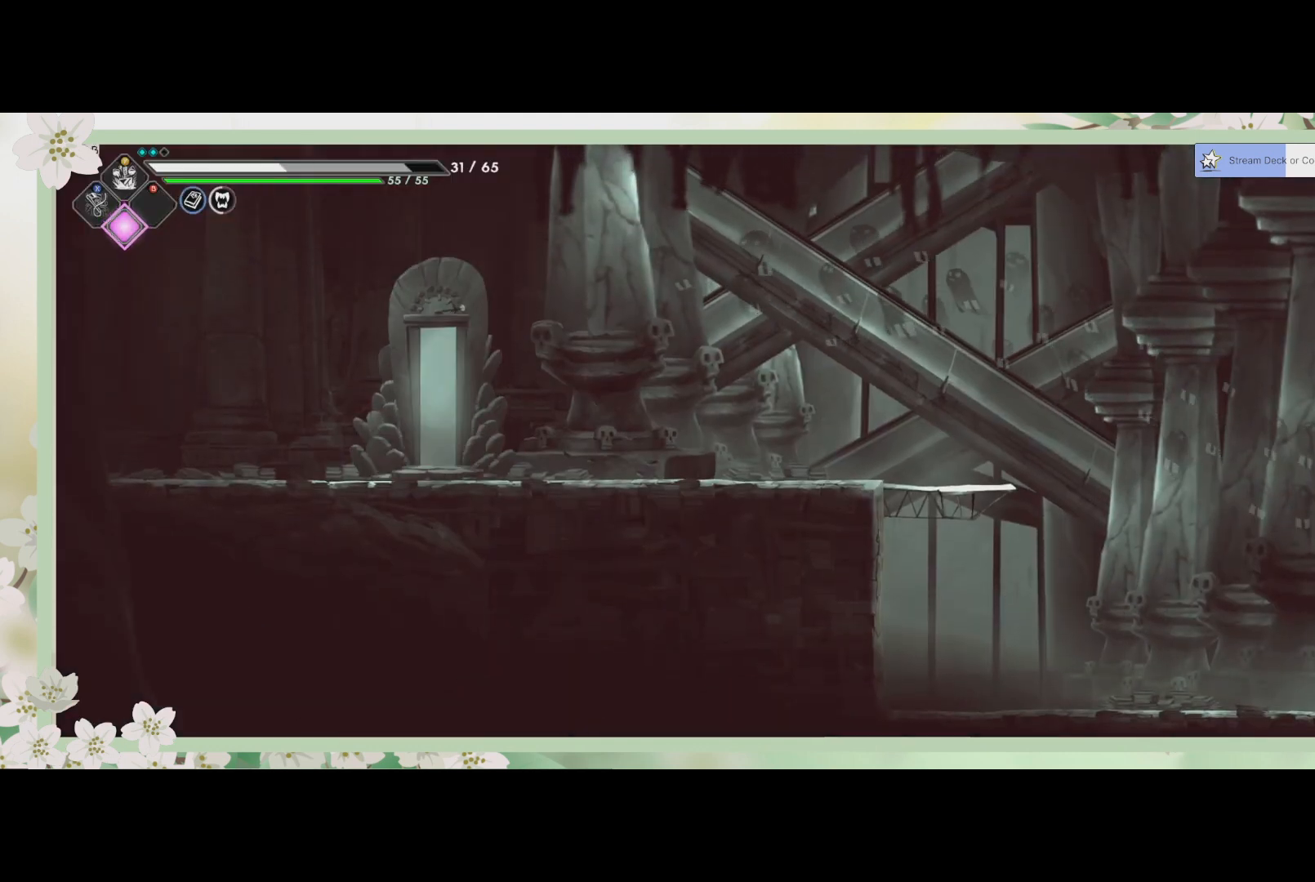
Gameplay with a controller (PlayStation layout); each line is a JSON object with the inputs held at the frame after it. "events" lists button and stick changes between this image and that frame as [ms after this image, input, new state], when the widget could be followed in between. Not read: right_stick.
{"buttons": [], "left_stick": "right", "events": [[267, "left_stick", "right"]]}
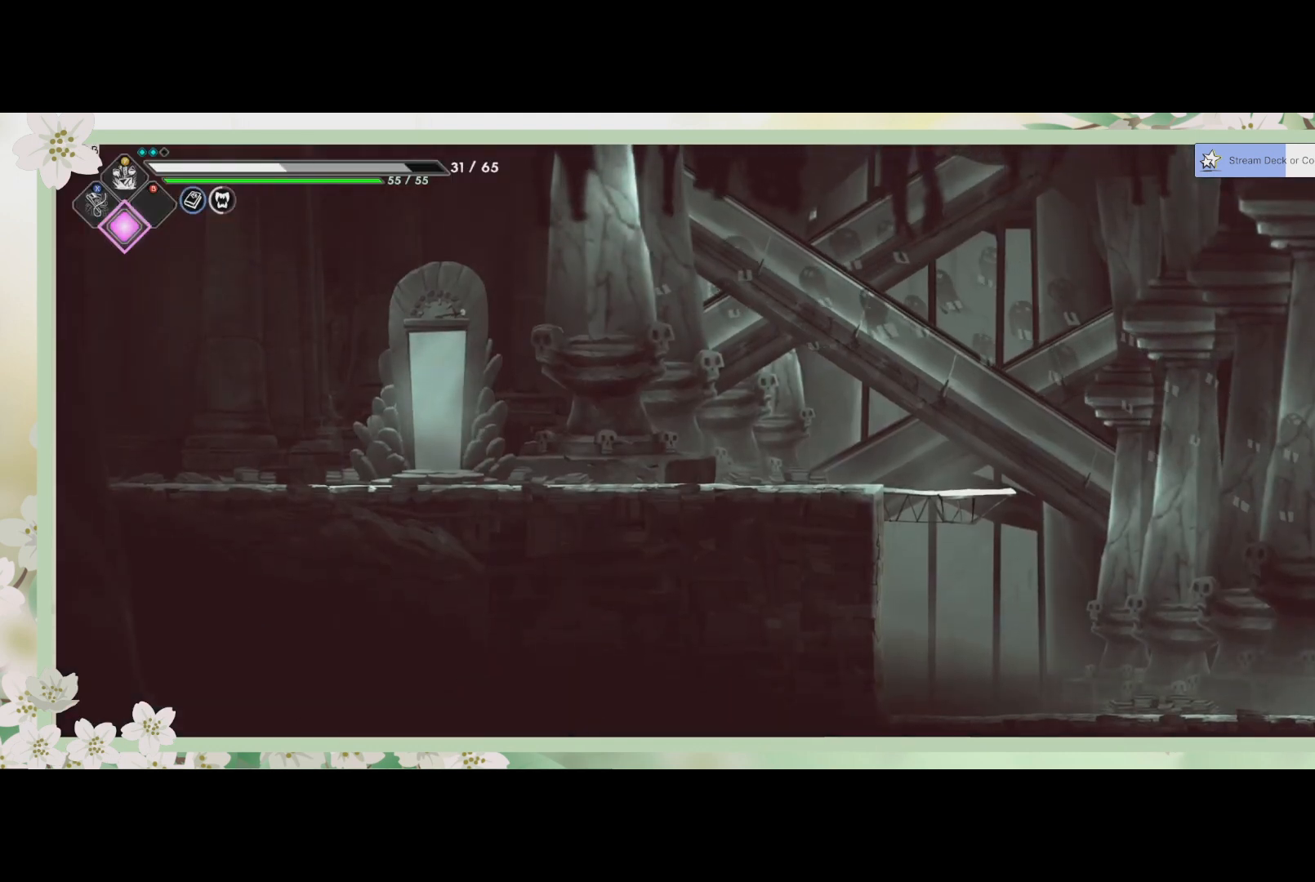
{"buttons": [], "left_stick": "right", "events": []}
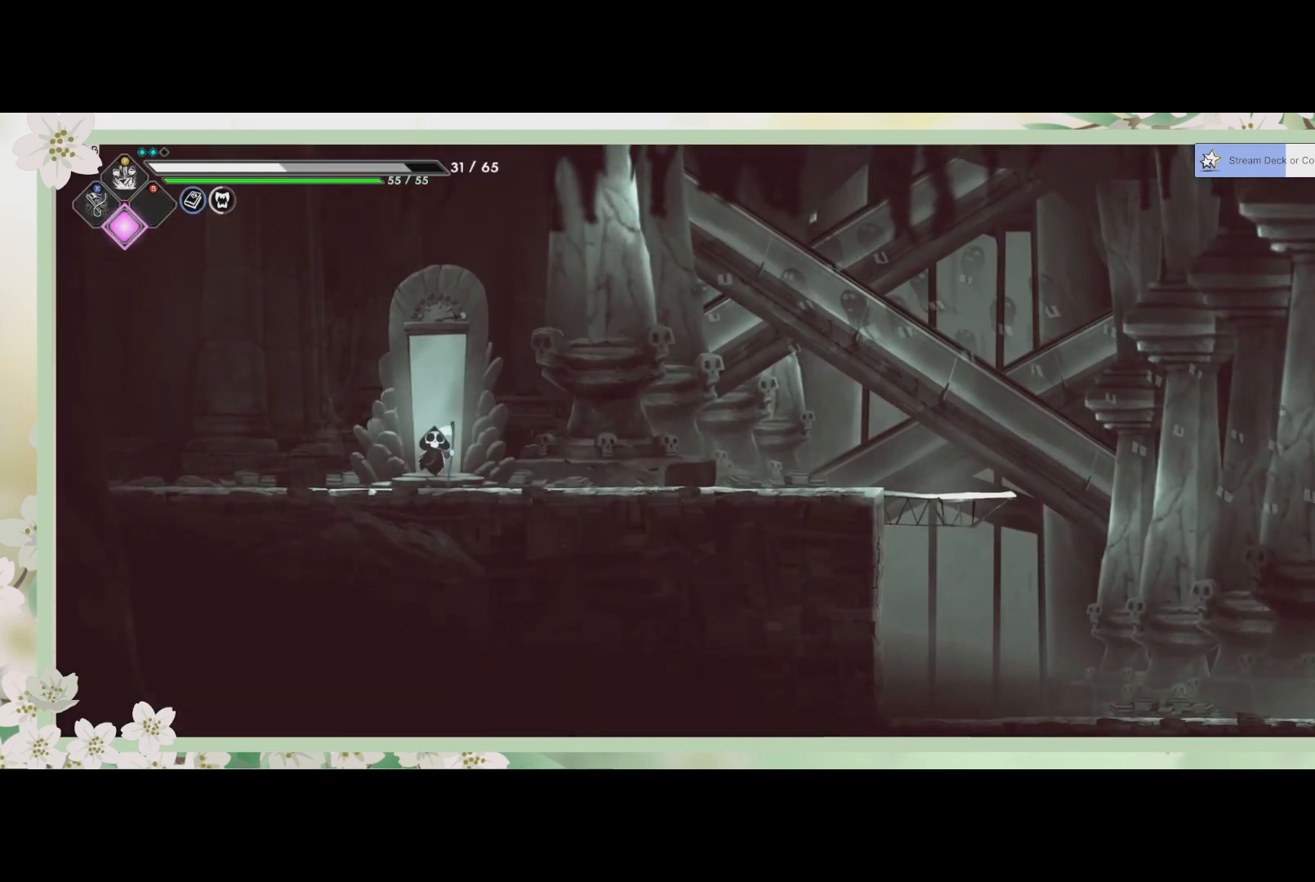
{"buttons": [], "left_stick": "right", "events": []}
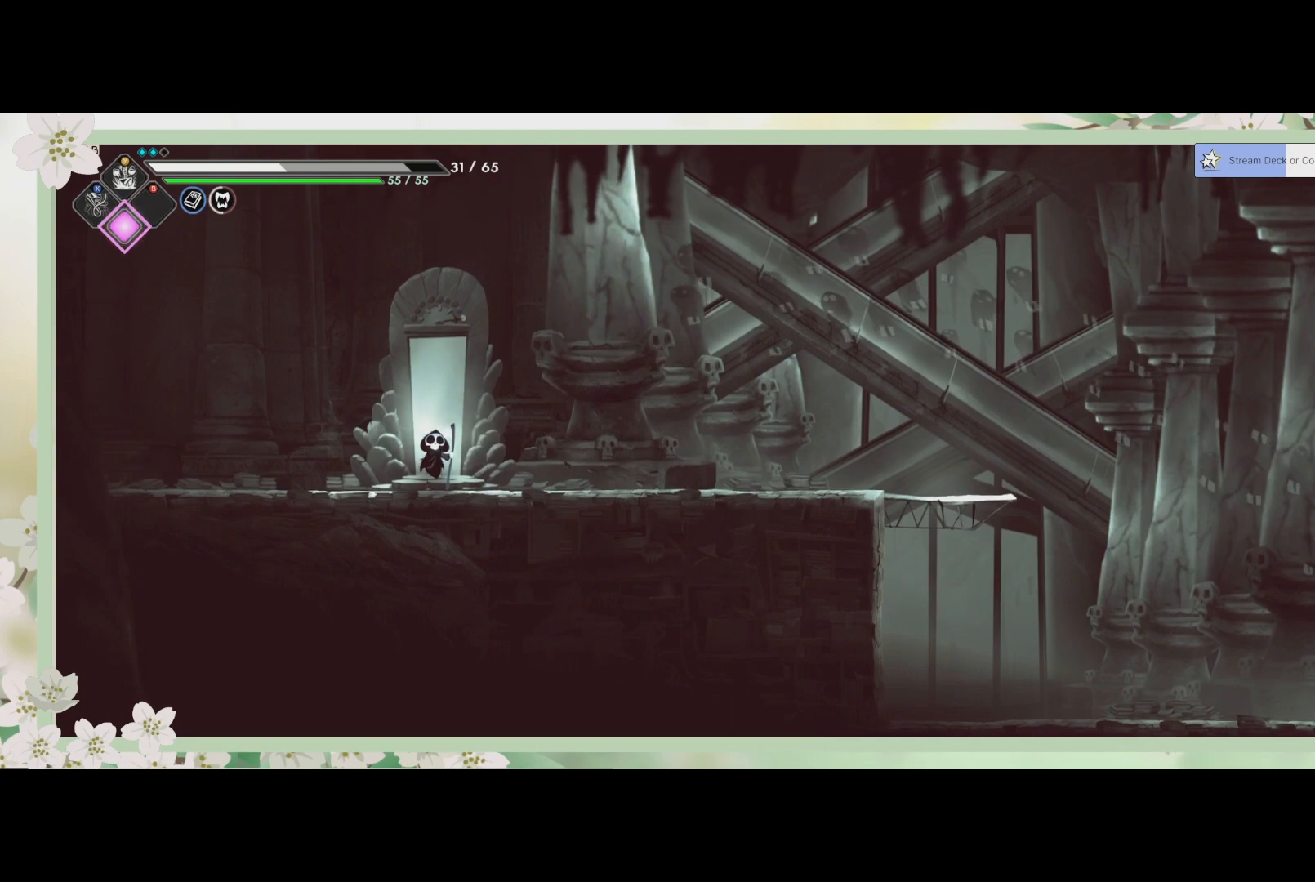
{"buttons": [], "left_stick": "right", "events": []}
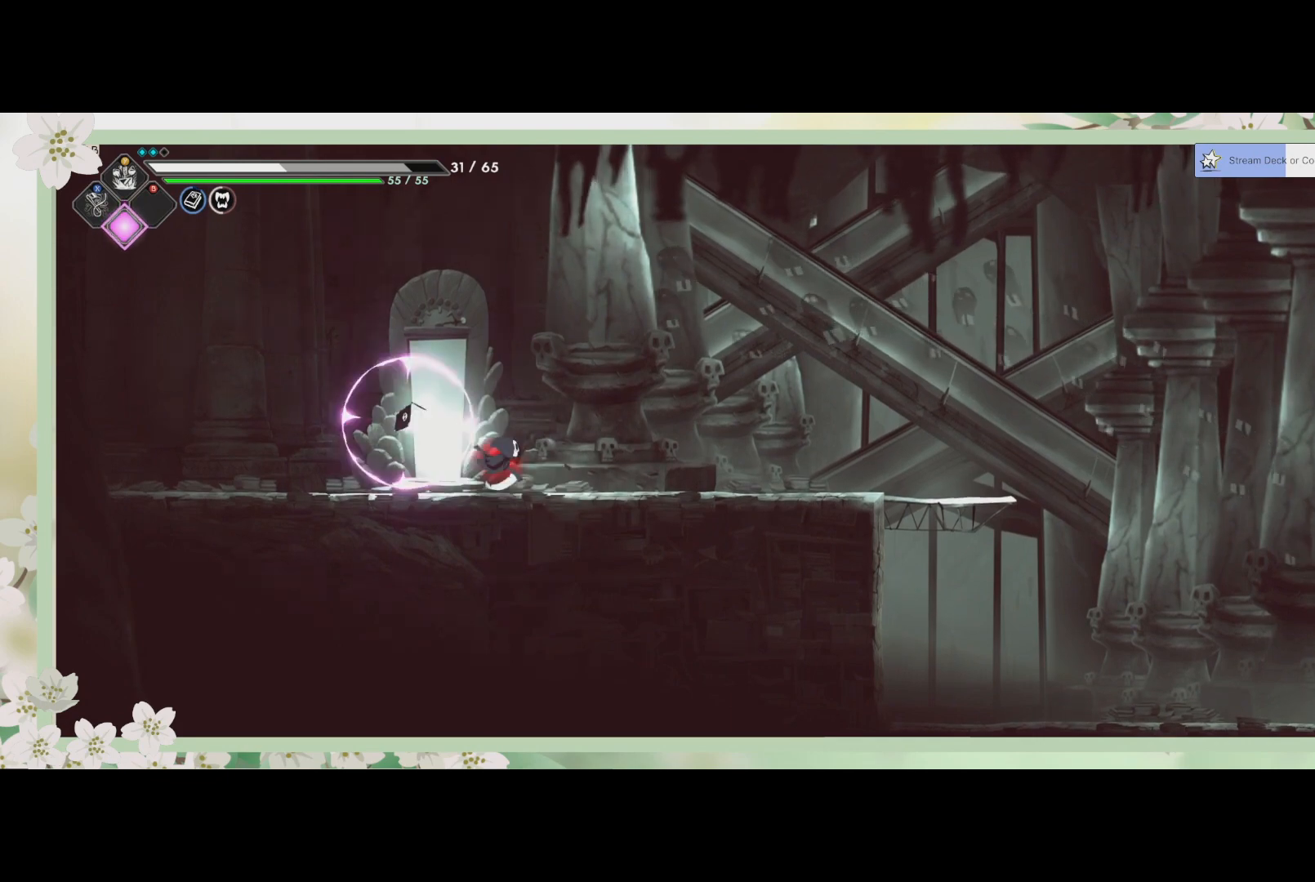
{"buttons": ["R2"], "left_stick": "right", "events": [[467, "R2", "down"]]}
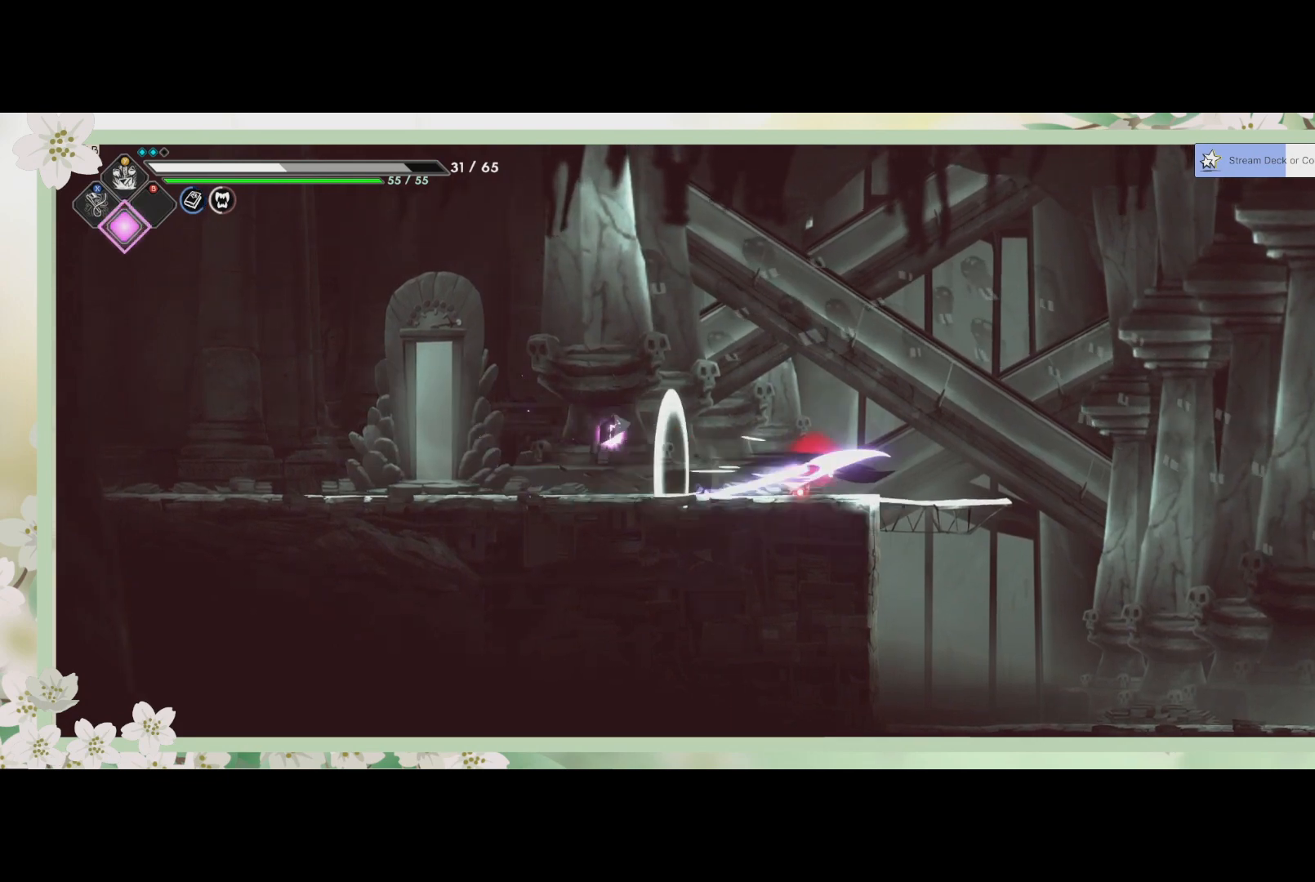
{"buttons": [], "left_stick": "right", "events": [[167, "R2", "up"]]}
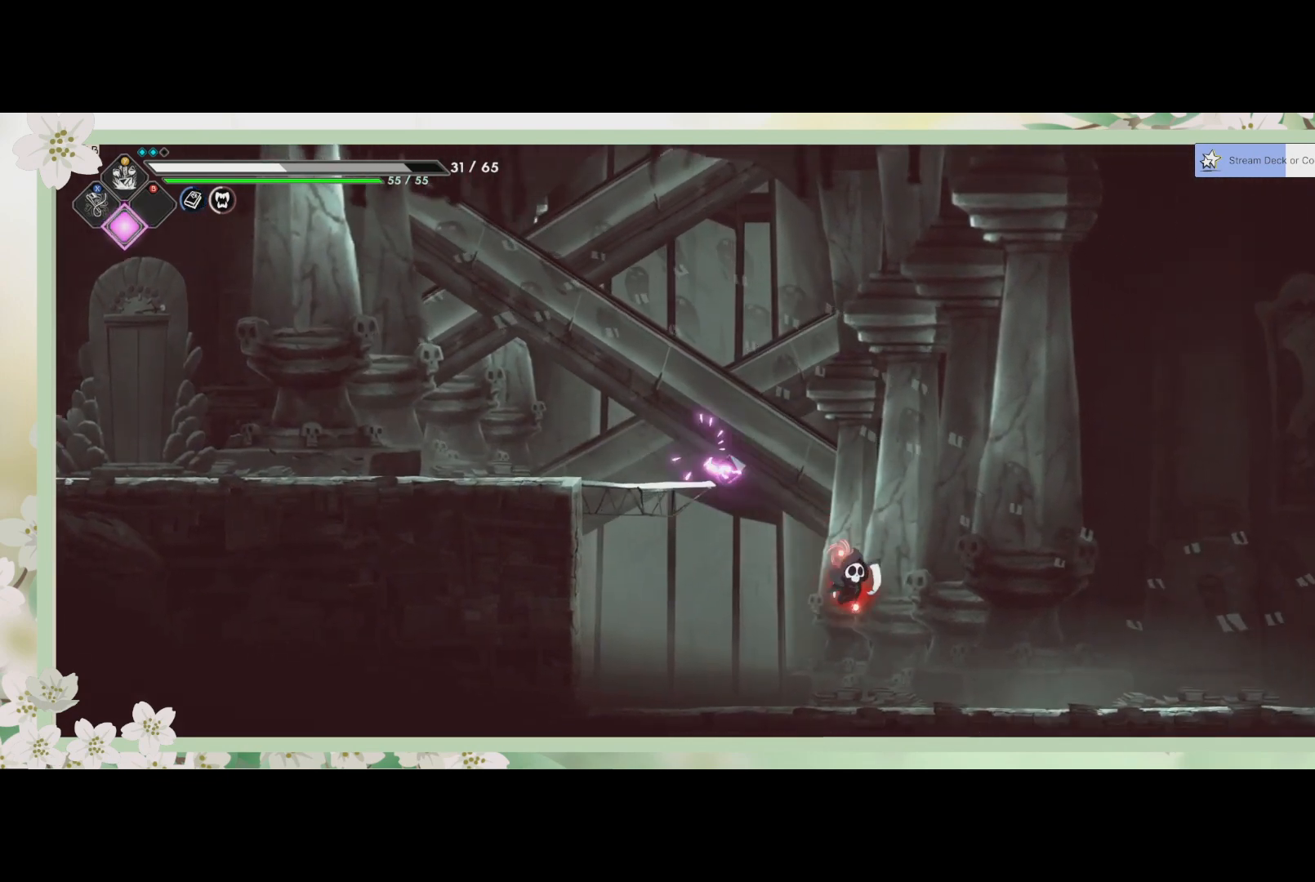
{"buttons": ["R2"], "left_stick": "right", "events": [[500, "R2", "down"]]}
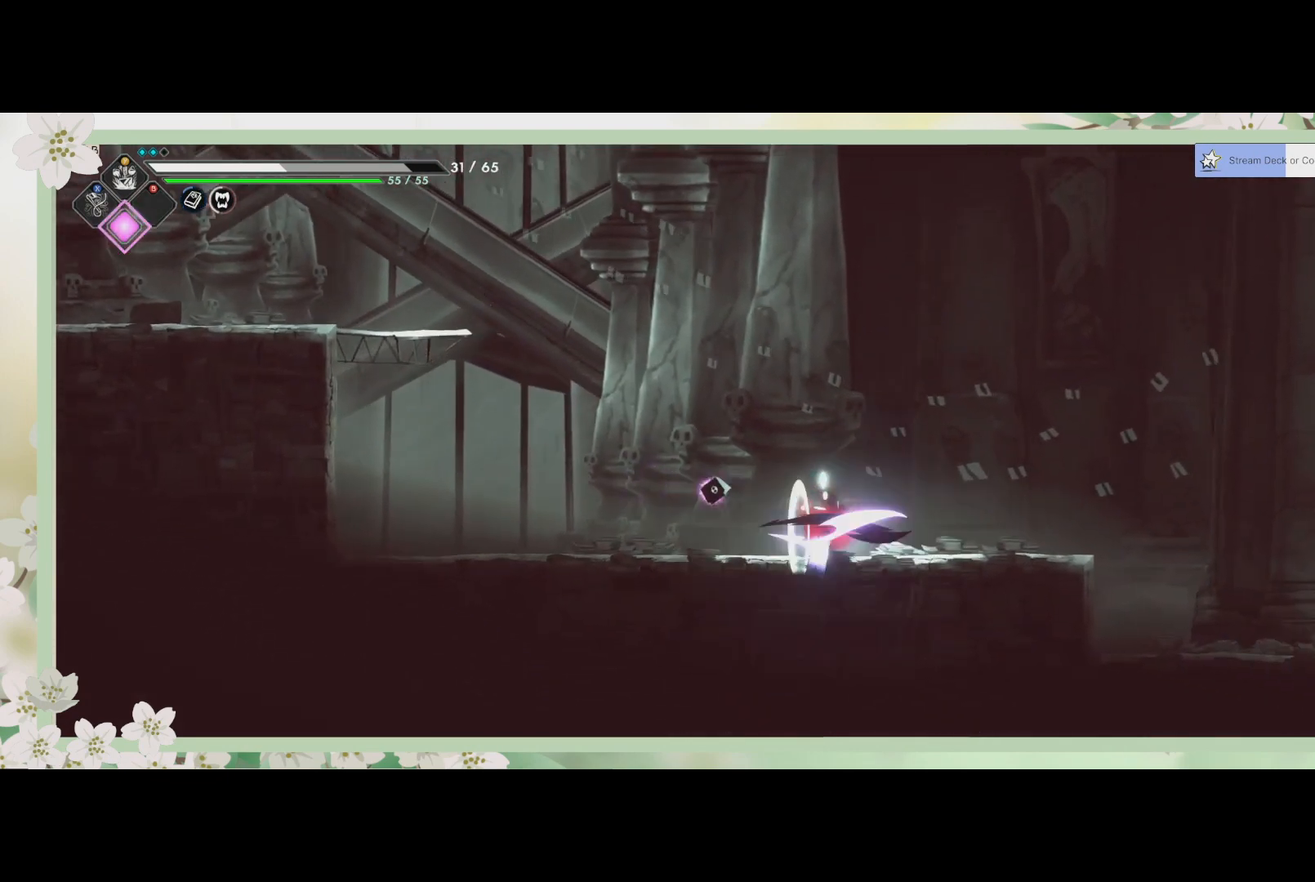
{"buttons": [], "left_stick": "right", "events": [[133, "R2", "up"]]}
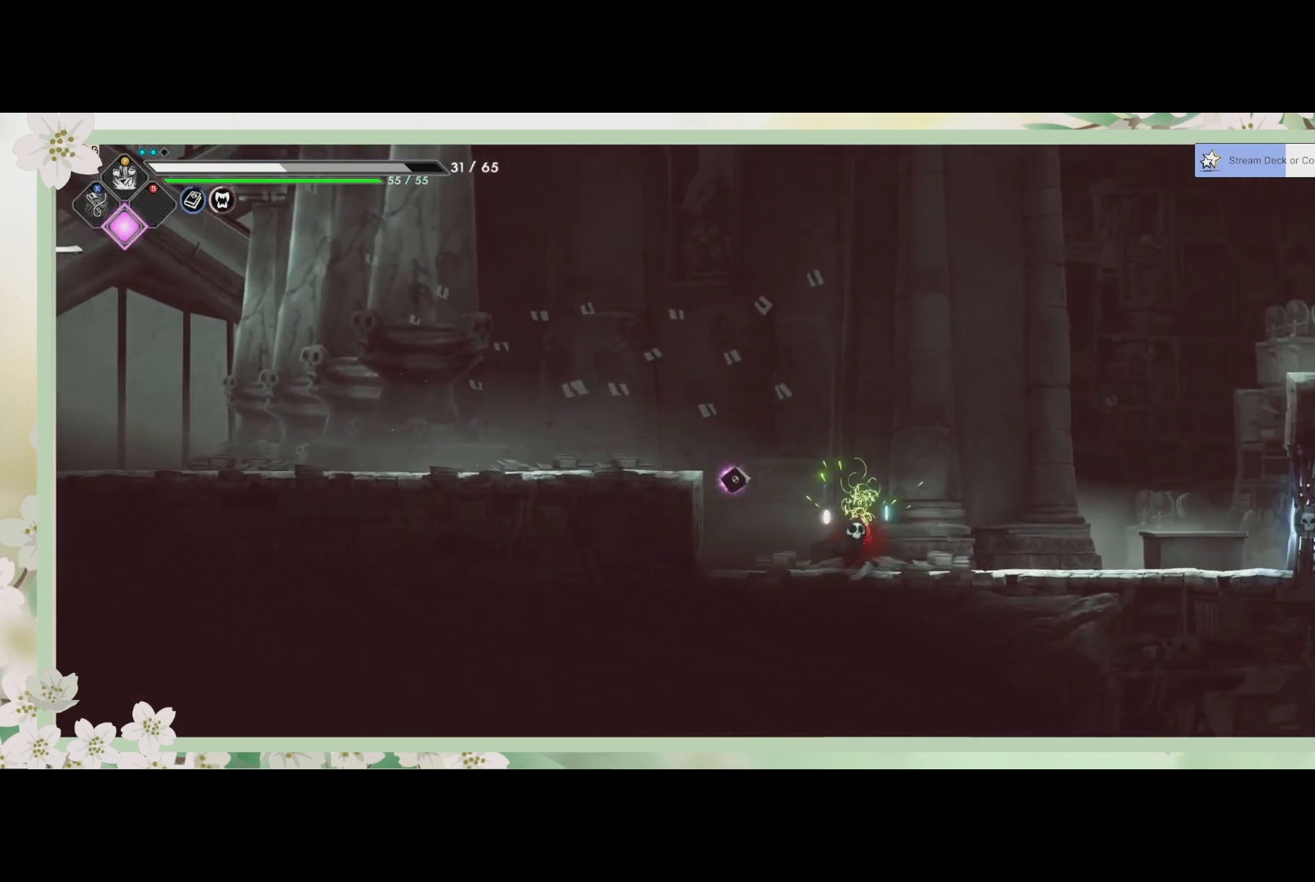
{"buttons": ["SQUARE"], "left_stick": "up-right", "events": [[433, "SQUARE", "down"], [467, "left_stick", "up-right"]]}
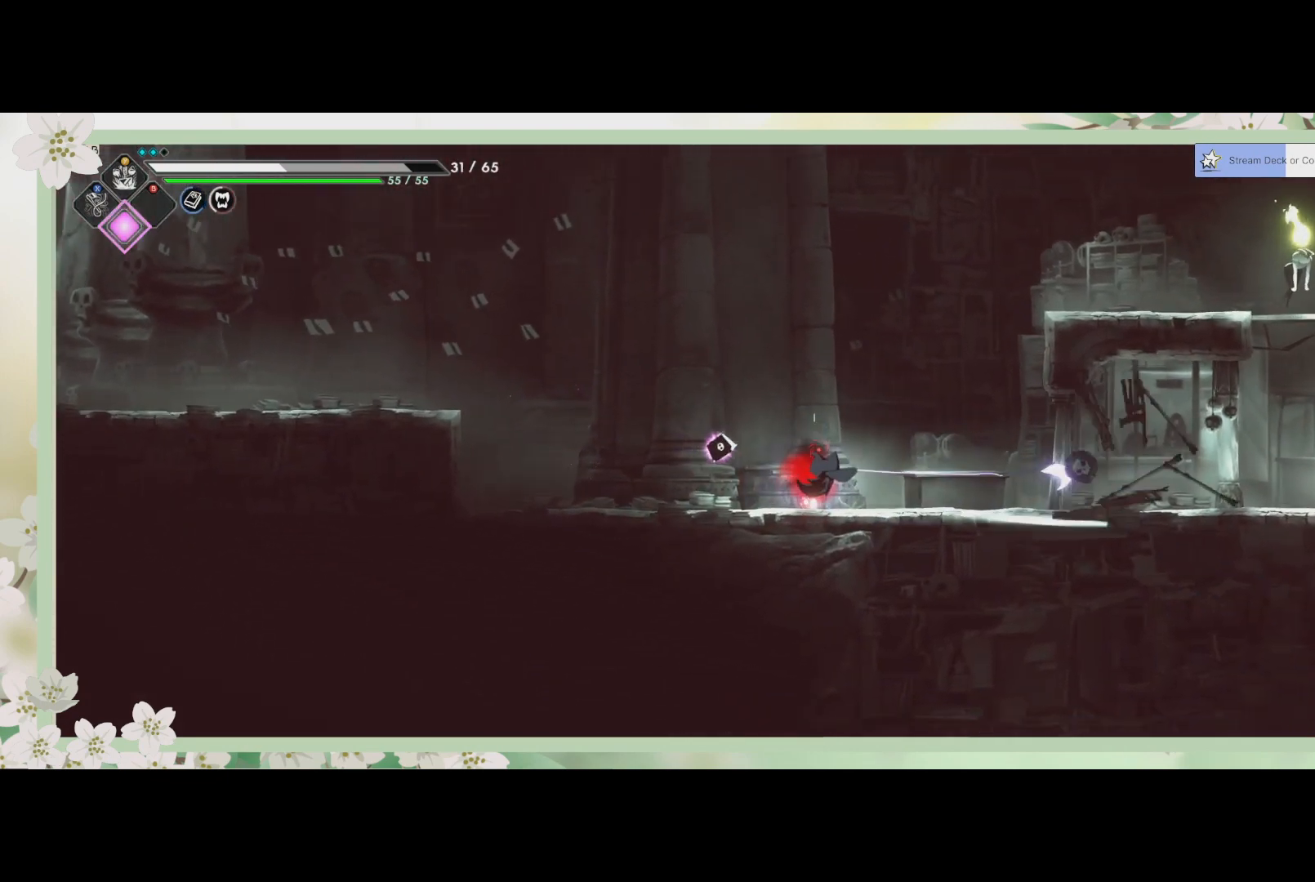
{"buttons": ["CROSS"], "left_stick": "up-right", "events": [[33, "SQUARE", "up"], [400, "CROSS", "down"]]}
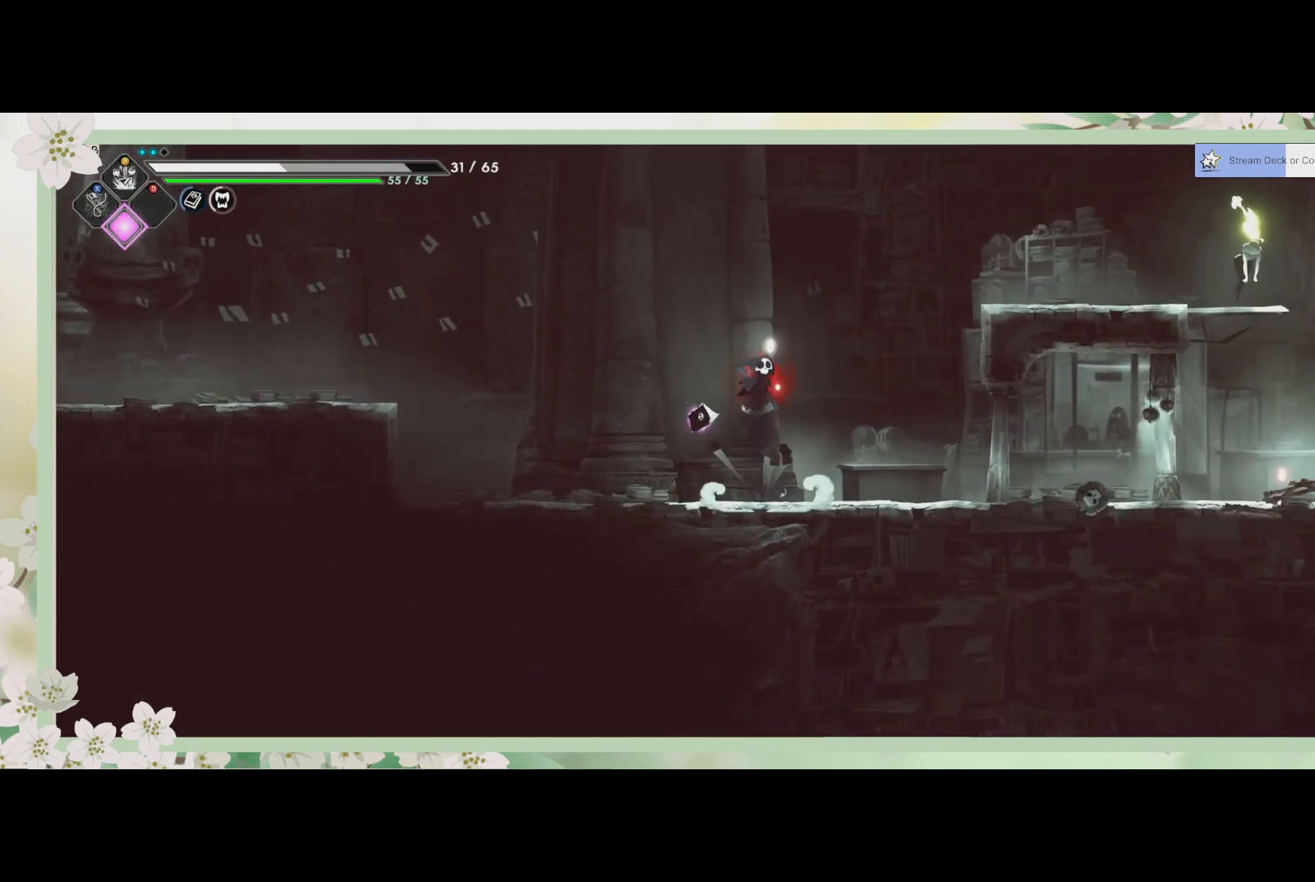
{"buttons": ["SQUARE"], "left_stick": "up-right", "events": [[267, "CROSS", "up"], [267, "R2", "down"], [433, "R2", "up"], [433, "SQUARE", "down"]]}
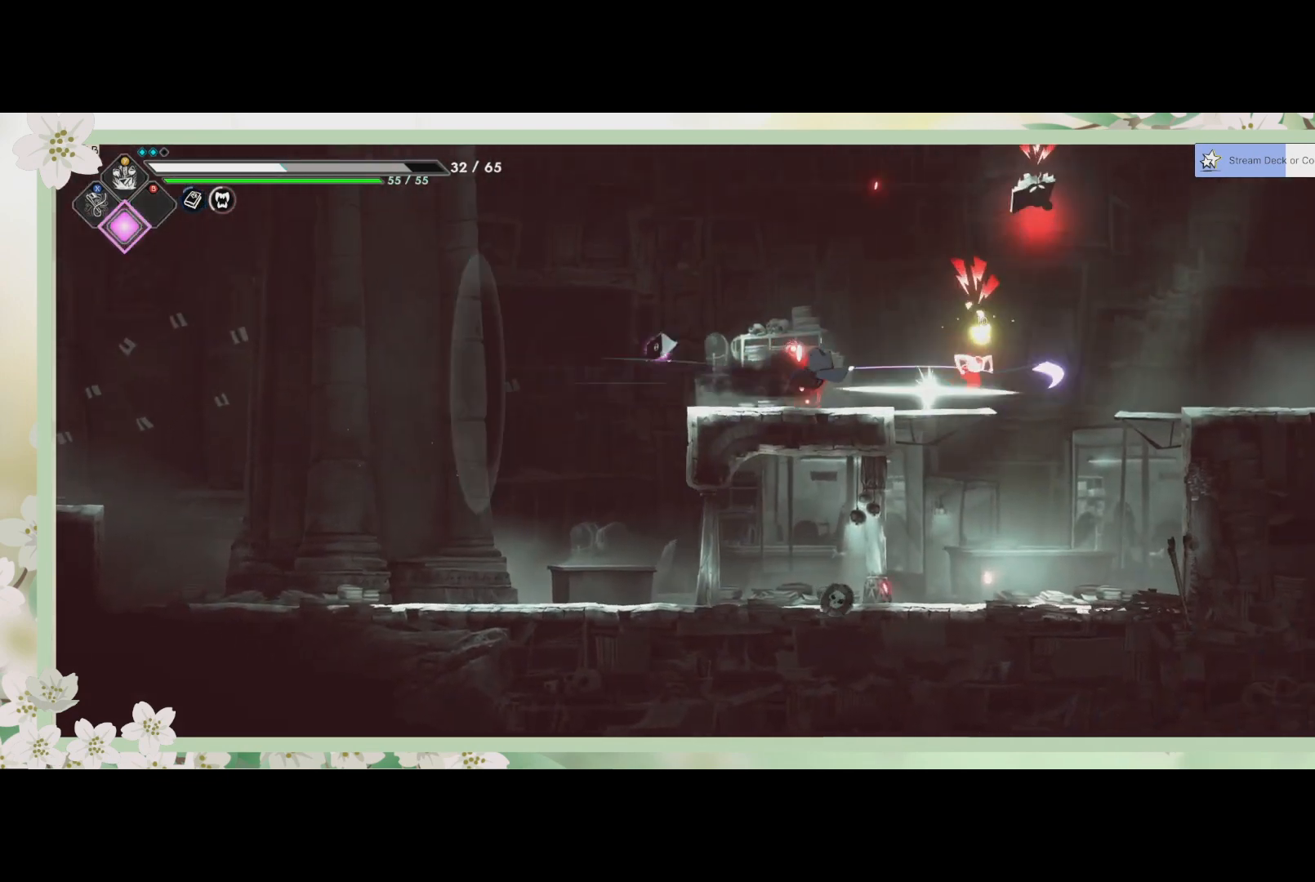
{"buttons": [], "left_stick": "up-right", "events": [[100, "SQUARE", "up"], [200, "SQUARE", "down"], [233, "SQUARE", "up"], [333, "SQUARE", "down"], [467, "SQUARE", "up"]]}
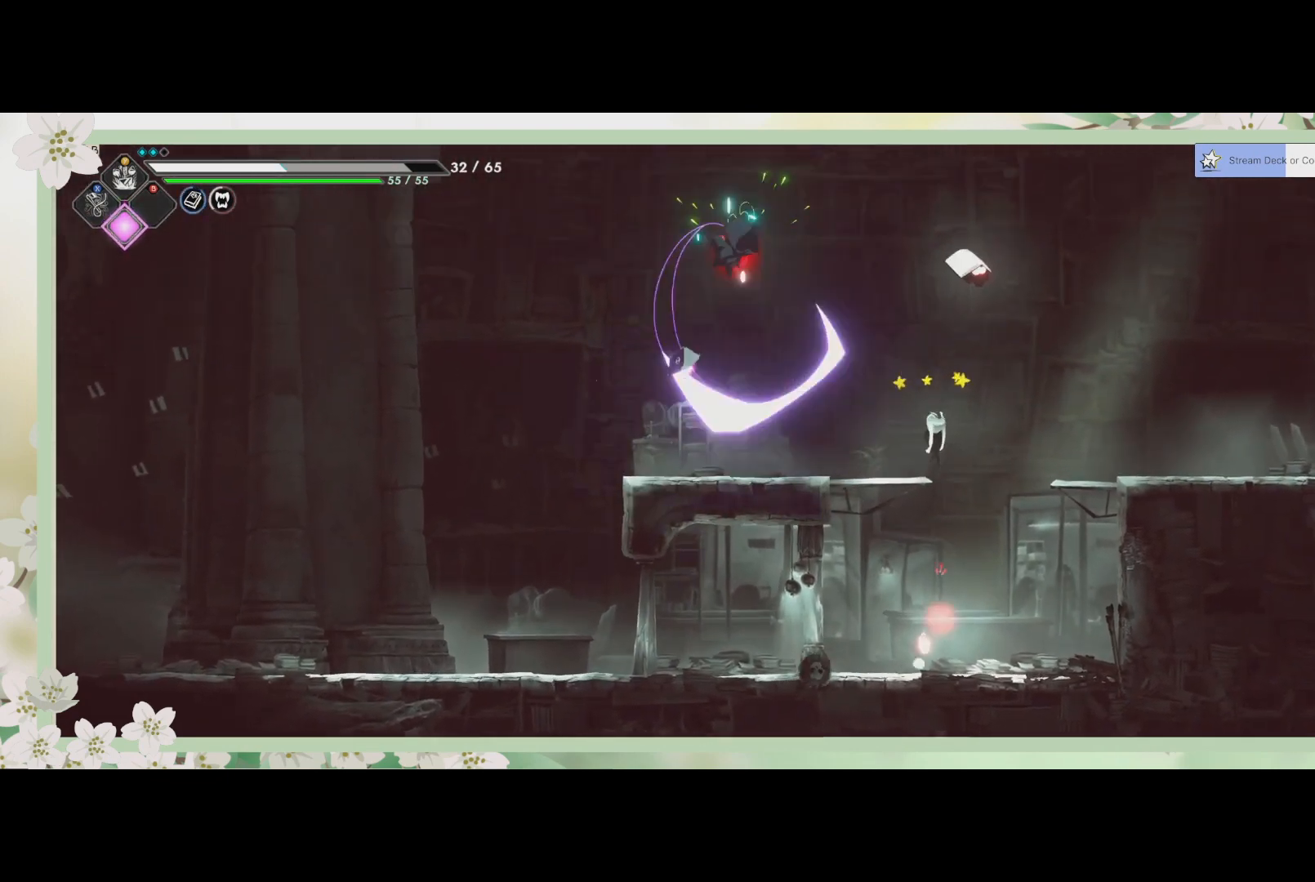
{"buttons": ["SQUARE"], "left_stick": "down-right", "events": [[33, "SQUARE", "down"], [67, "left_stick", "right"], [133, "SQUARE", "up"], [233, "CROSS", "down"], [400, "CROSS", "up"], [433, "left_stick", "down-right"], [500, "SQUARE", "down"]]}
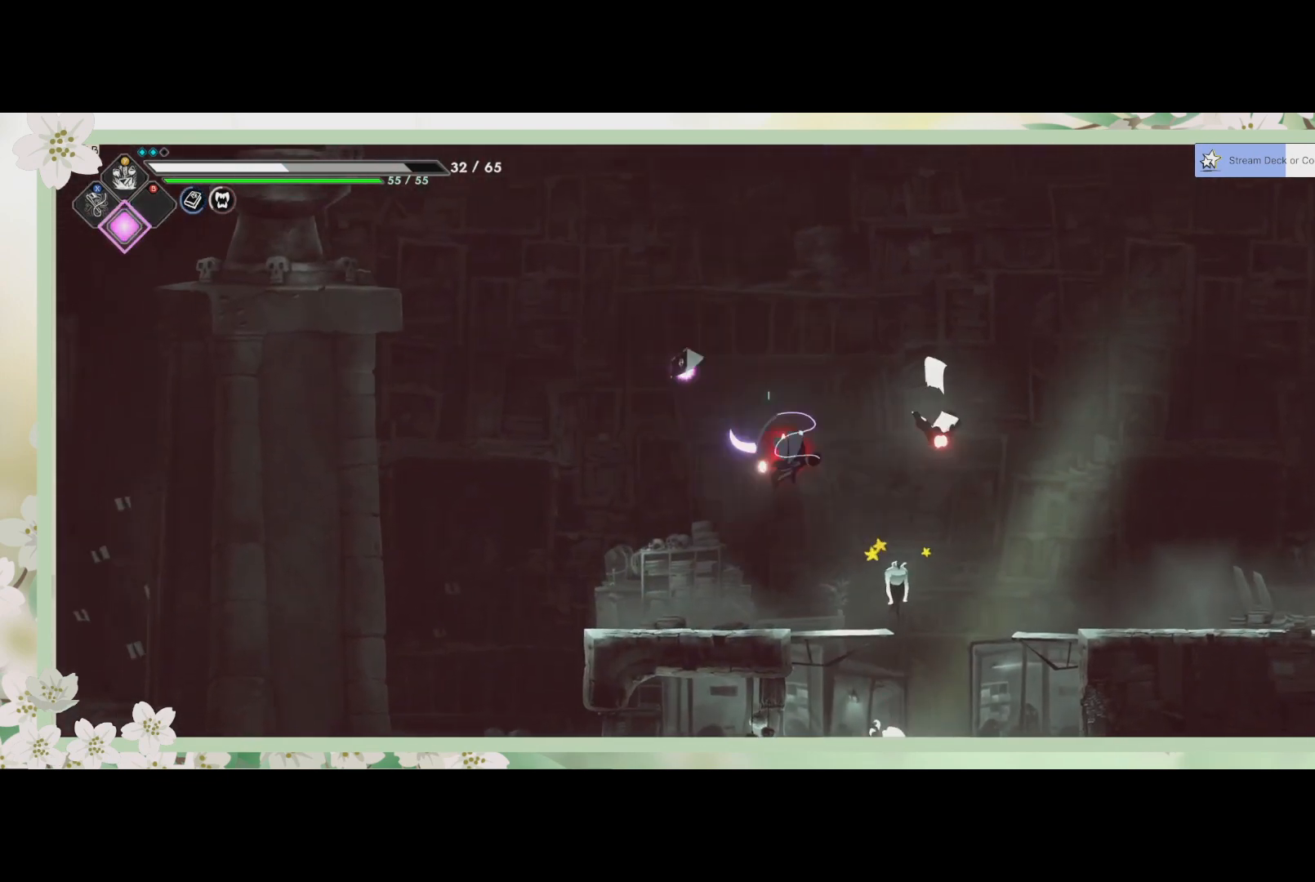
{"buttons": ["SQUARE"], "left_stick": "up-right", "events": [[133, "SQUARE", "up"], [167, "SQUARE", "down"], [167, "left_stick", "down"], [267, "left_stick", "up-left"], [333, "SQUARE", "up"], [367, "SQUARE", "down"], [367, "left_stick", "up-right"]]}
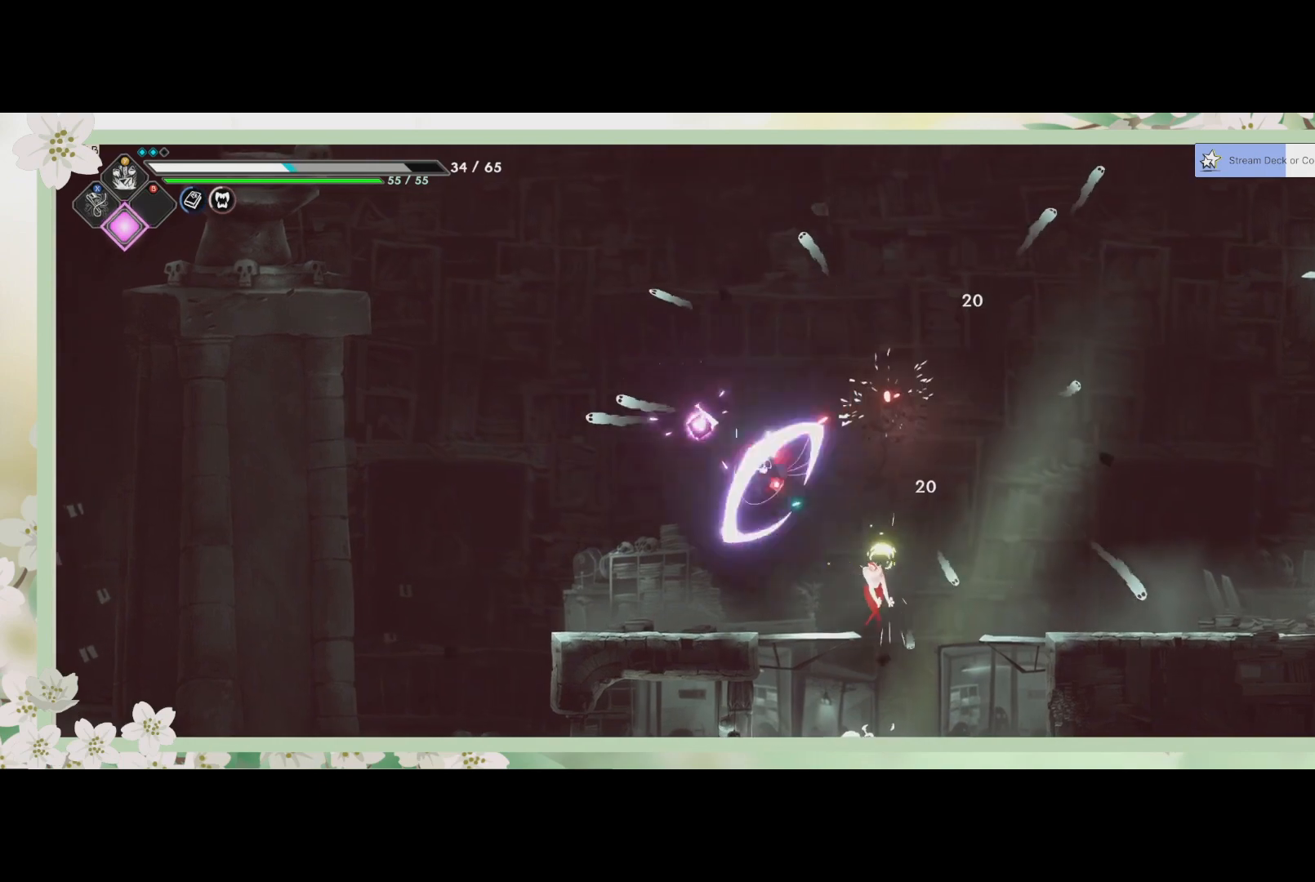
{"buttons": [], "left_stick": "down", "events": [[33, "SQUARE", "up"], [33, "left_stick", "down-right"], [100, "left_stick", "down"], [300, "SQUARE", "down"], [433, "SQUARE", "up"]]}
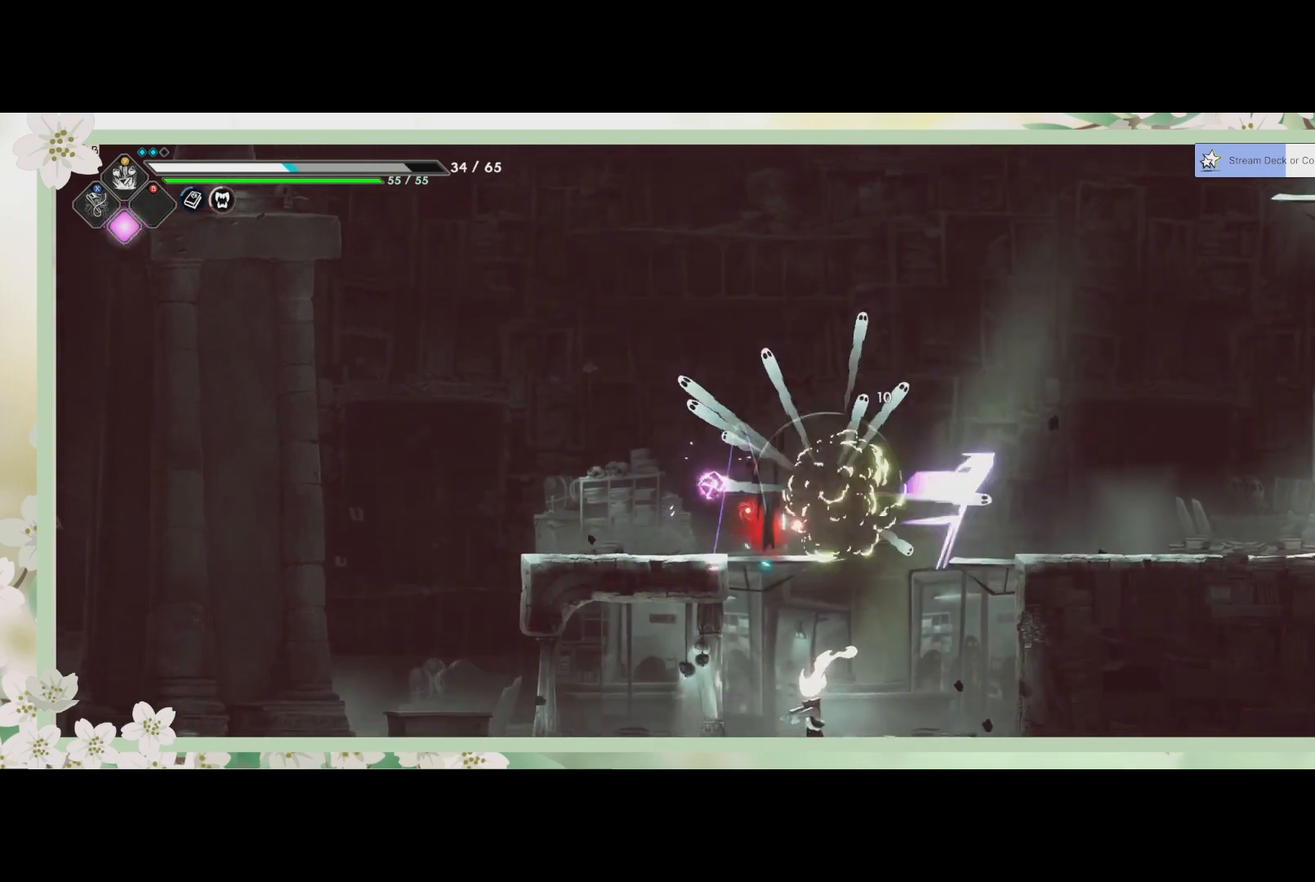
{"buttons": [], "left_stick": "down", "events": [[100, "SQUARE", "down"], [233, "SQUARE", "up"], [267, "SQUARE", "down"], [400, "SQUARE", "up"]]}
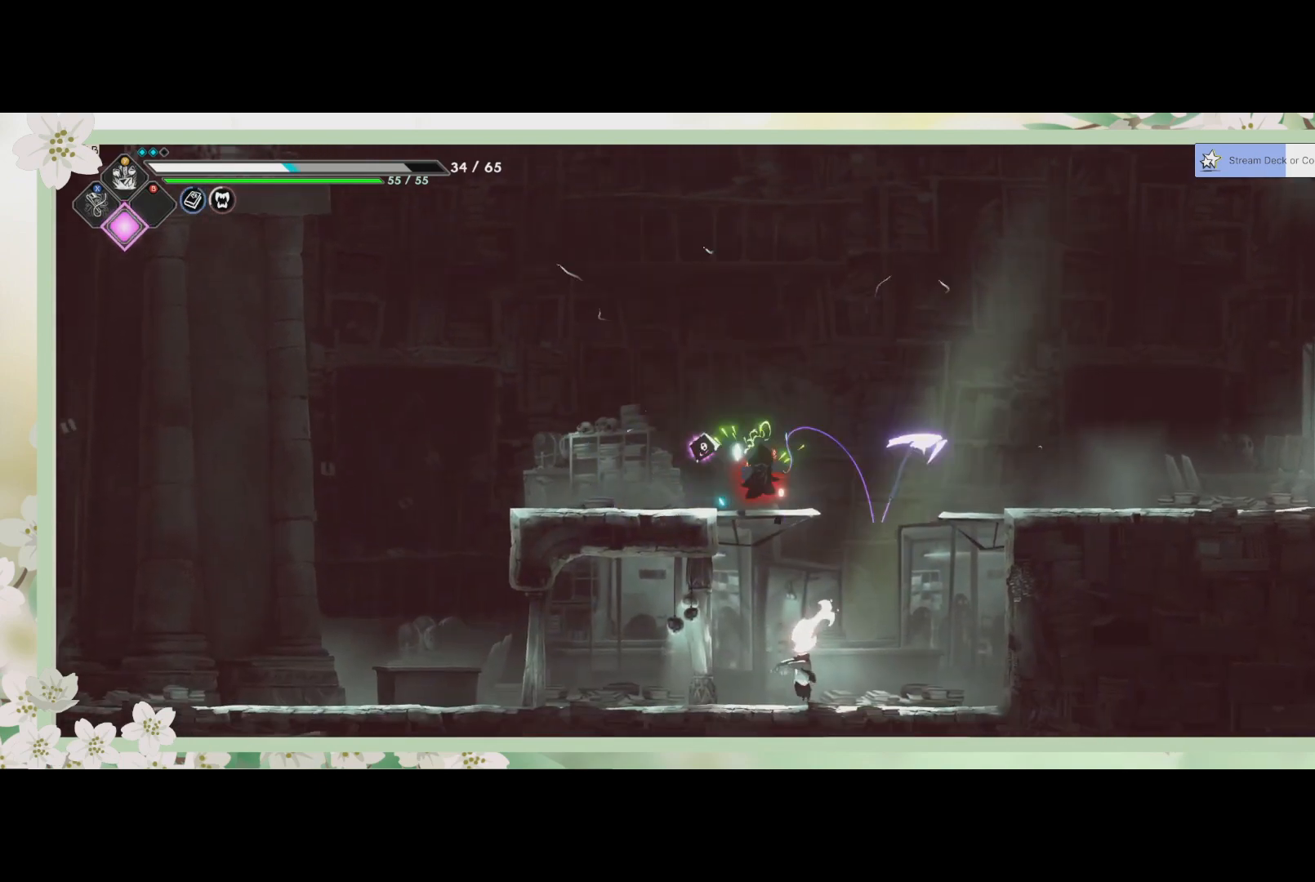
{"buttons": [], "left_stick": "down", "events": [[33, "CROSS", "down"], [133, "CROSS", "up"], [133, "R2", "down"], [300, "R2", "up"], [333, "SQUARE", "down"], [400, "SQUARE", "up"]]}
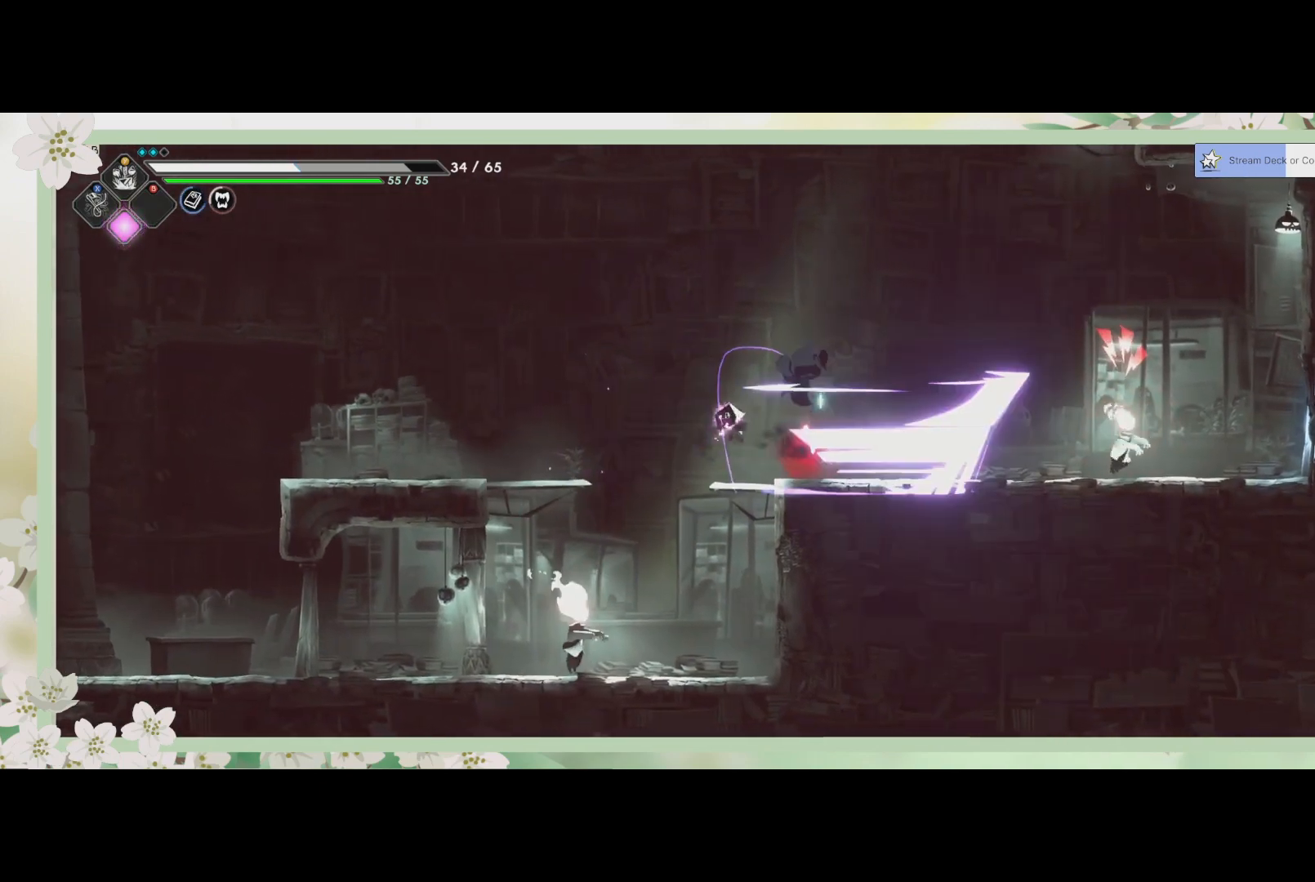
{"buttons": [], "left_stick": "left", "events": [[133, "L3", "down"], [133, "left_stick", "down-left"], [233, "left_stick", "left"], [267, "L3", "up"]]}
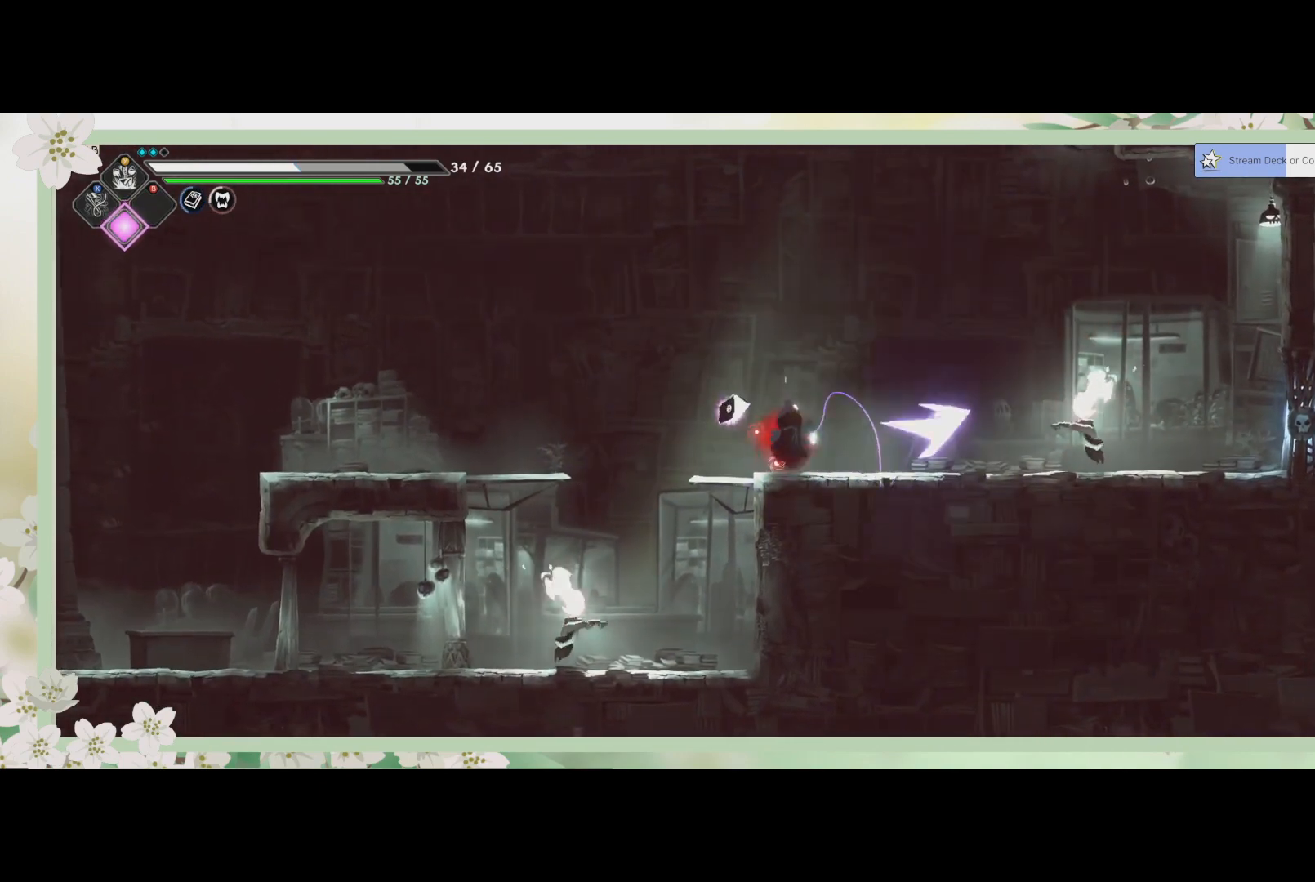
{"buttons": [], "left_stick": "left", "events": []}
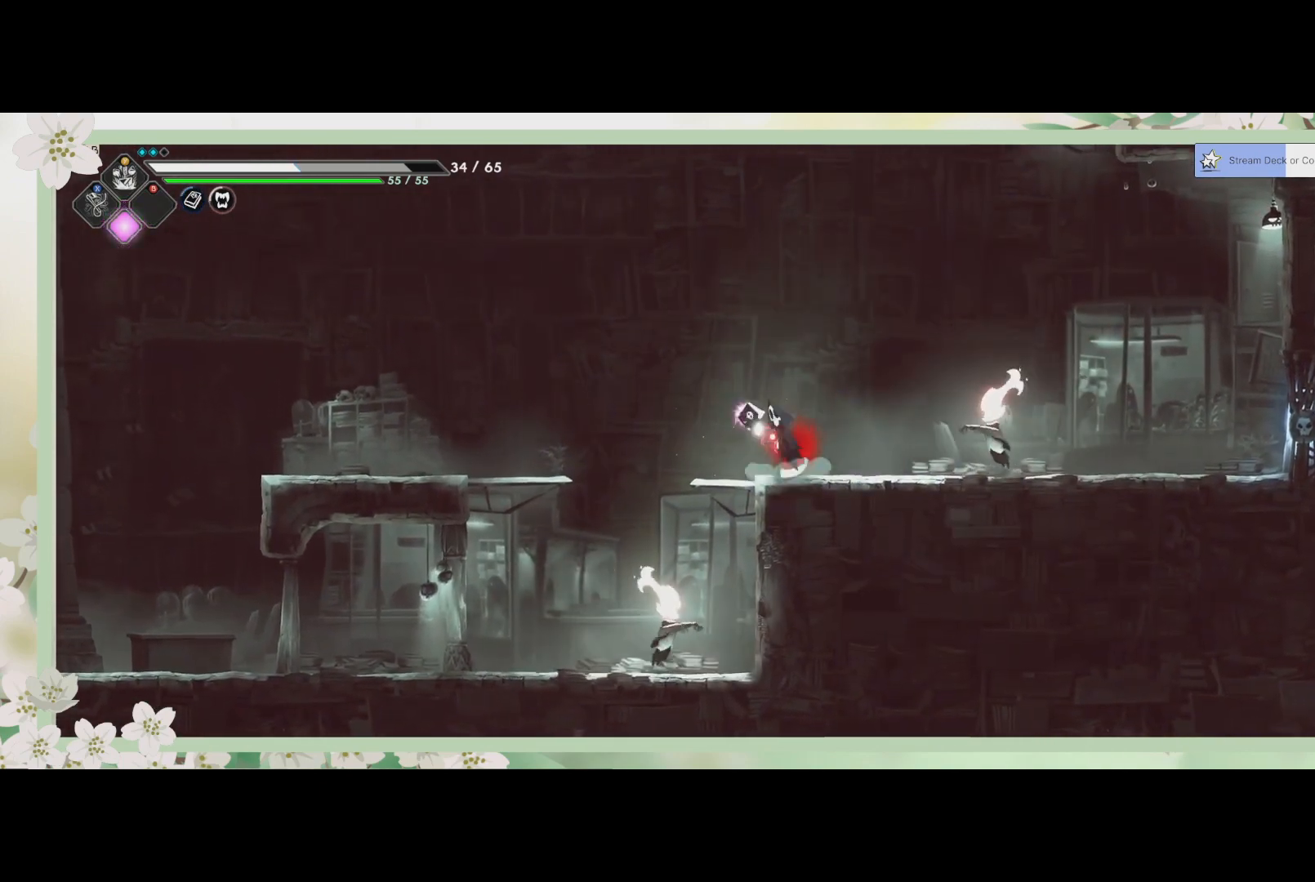
{"buttons": ["R2"], "left_stick": "down", "events": [[33, "CROSS", "down"], [33, "left_stick", "down"], [167, "CROSS", "up"], [433, "R2", "down"]]}
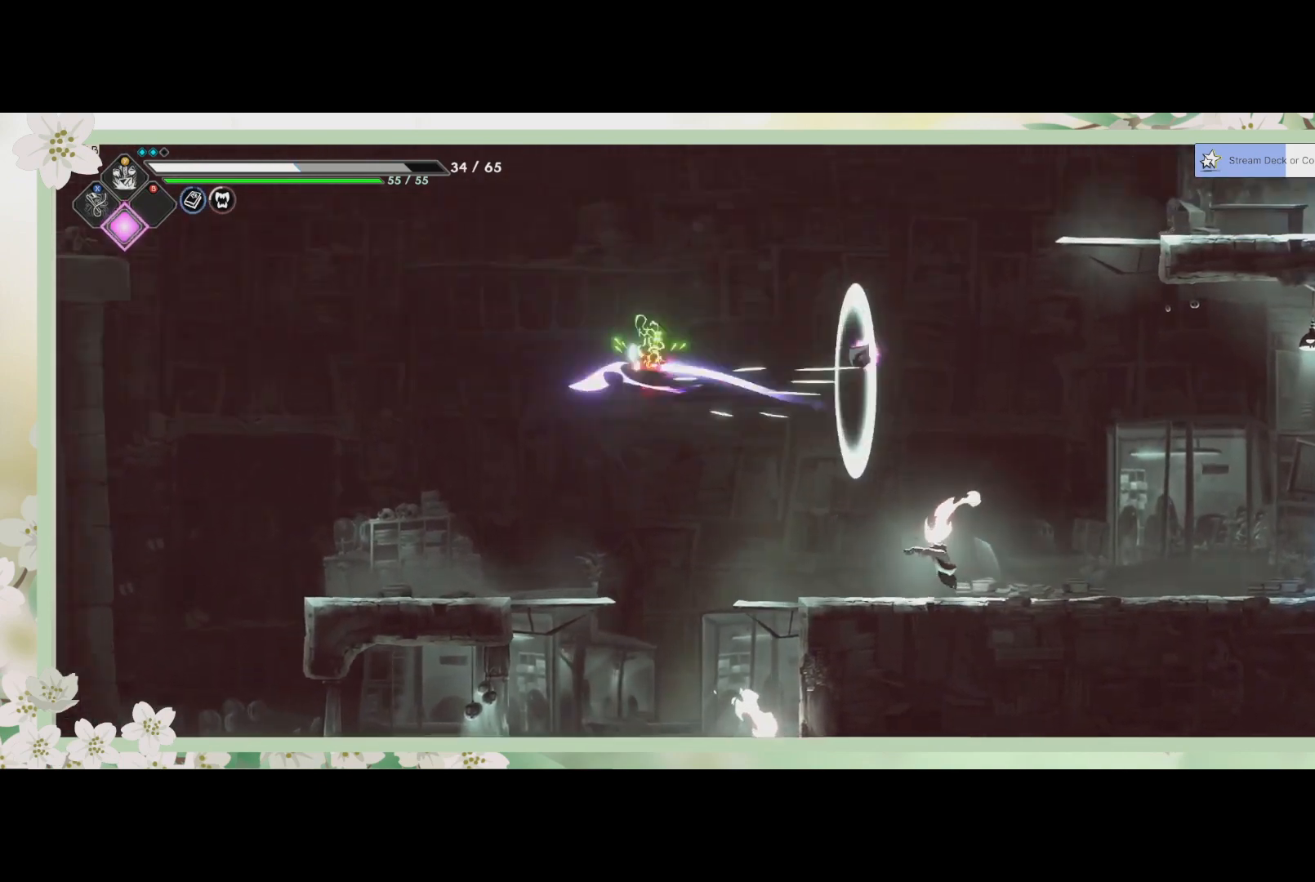
{"buttons": [], "left_stick": "down-right", "events": [[33, "SQUARE", "down"], [100, "R2", "up"], [200, "SQUARE", "up"], [267, "SQUARE", "down"], [333, "SQUARE", "up"], [367, "SQUARE", "down"], [433, "left_stick", "down-right"], [467, "SQUARE", "up"]]}
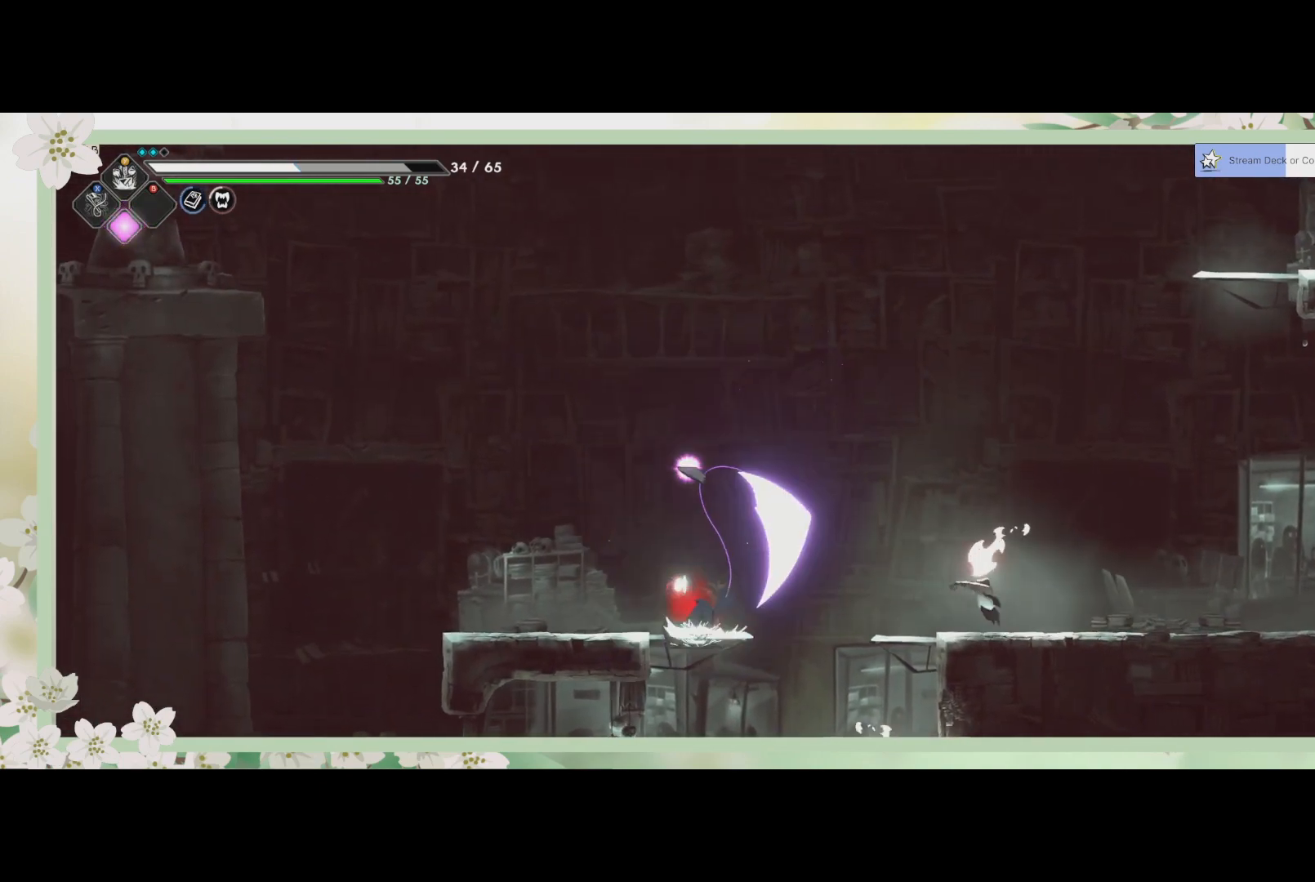
{"buttons": ["CROSS"], "left_stick": "down-right", "events": [[33, "SQUARE", "down"], [100, "SQUARE", "up"], [200, "SQUARE", "down"], [333, "SQUARE", "up"], [467, "CROSS", "down"]]}
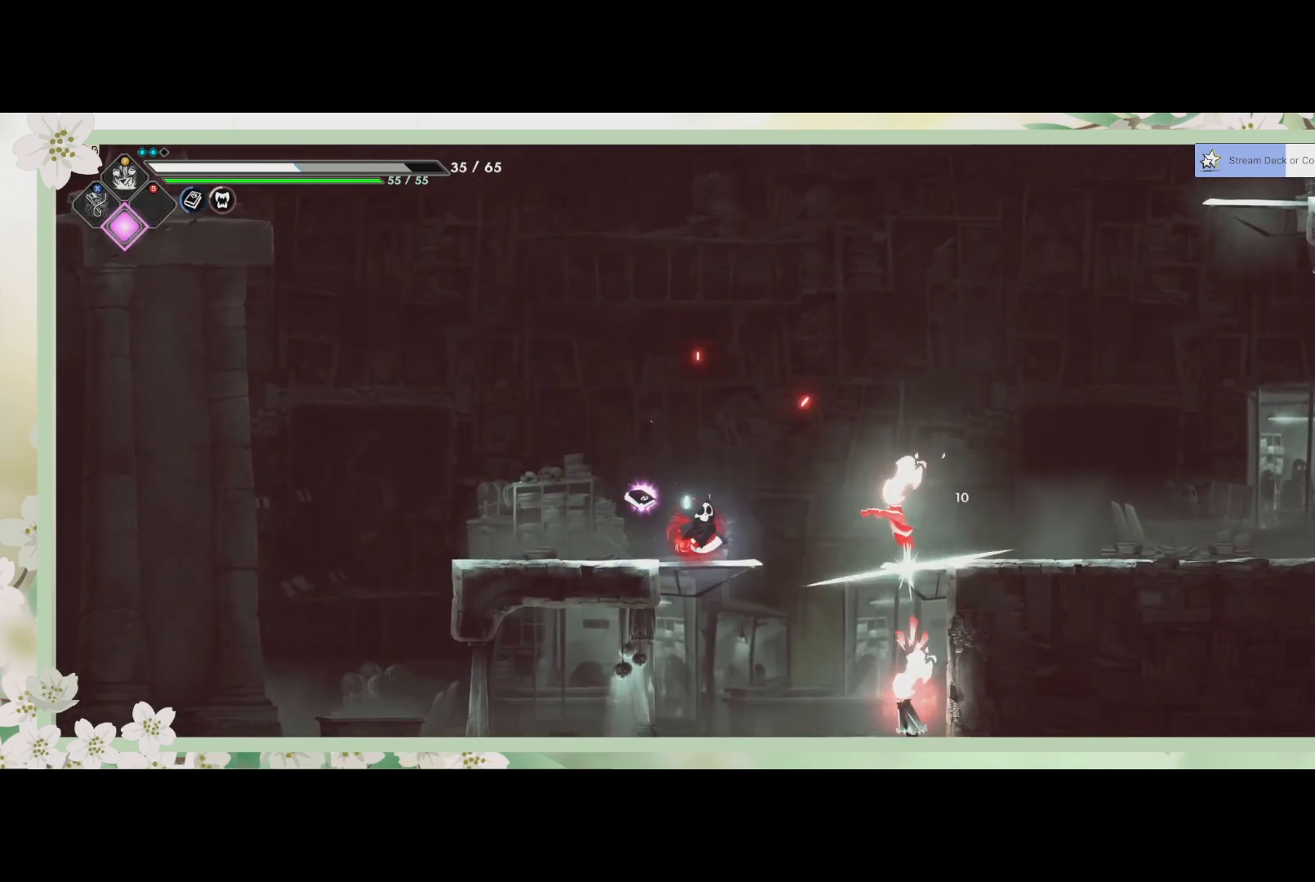
{"buttons": [], "left_stick": "down-right", "events": [[100, "CROSS", "up"], [167, "SQUARE", "down"], [267, "SQUARE", "up"], [367, "SQUARE", "down"], [433, "SQUARE", "up"]]}
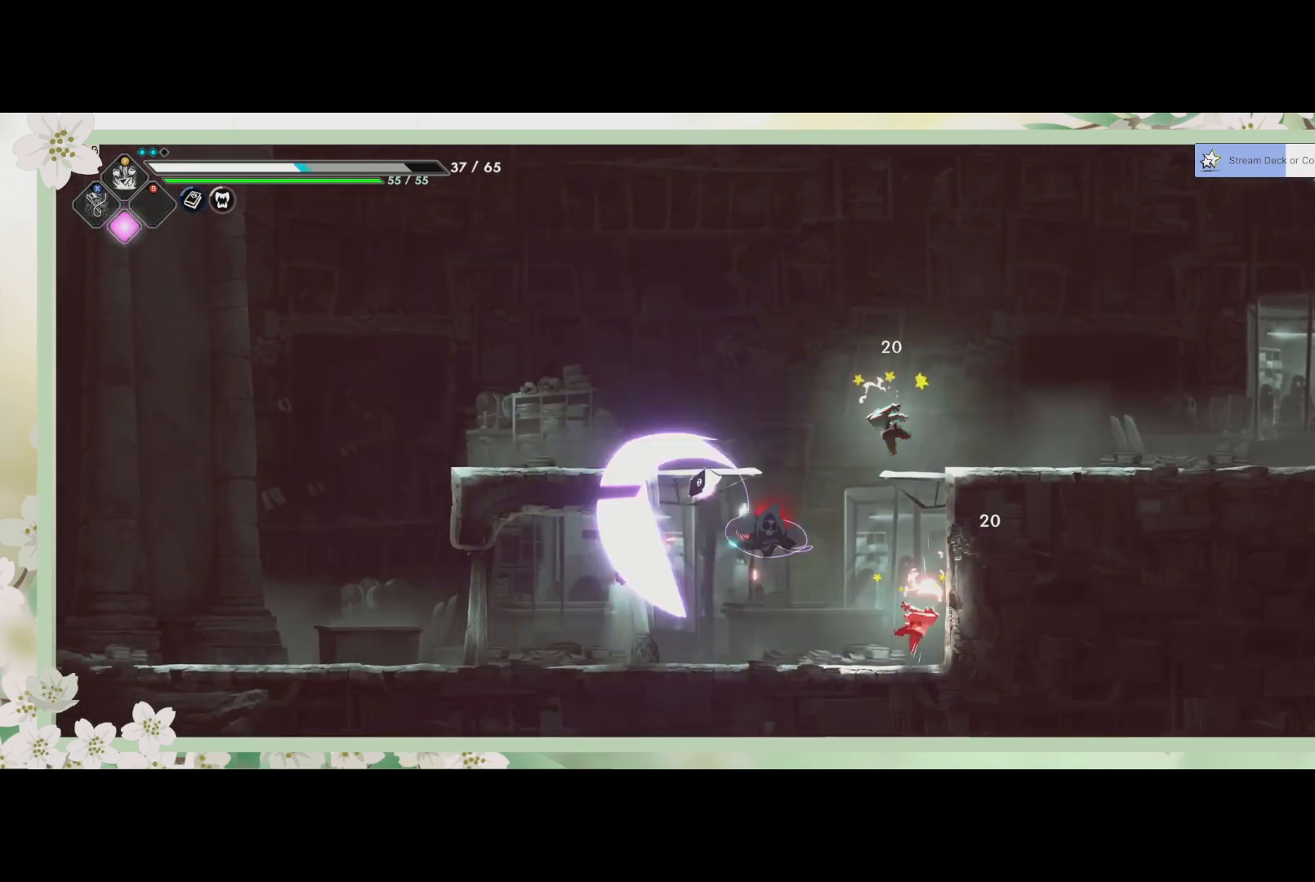
{"buttons": ["SQUARE"], "left_stick": "up-right", "events": [[133, "SQUARE", "down"], [200, "SQUARE", "up"], [200, "left_stick", "up-right"], [300, "SQUARE", "down"], [367, "SQUARE", "up"], [433, "SQUARE", "down"]]}
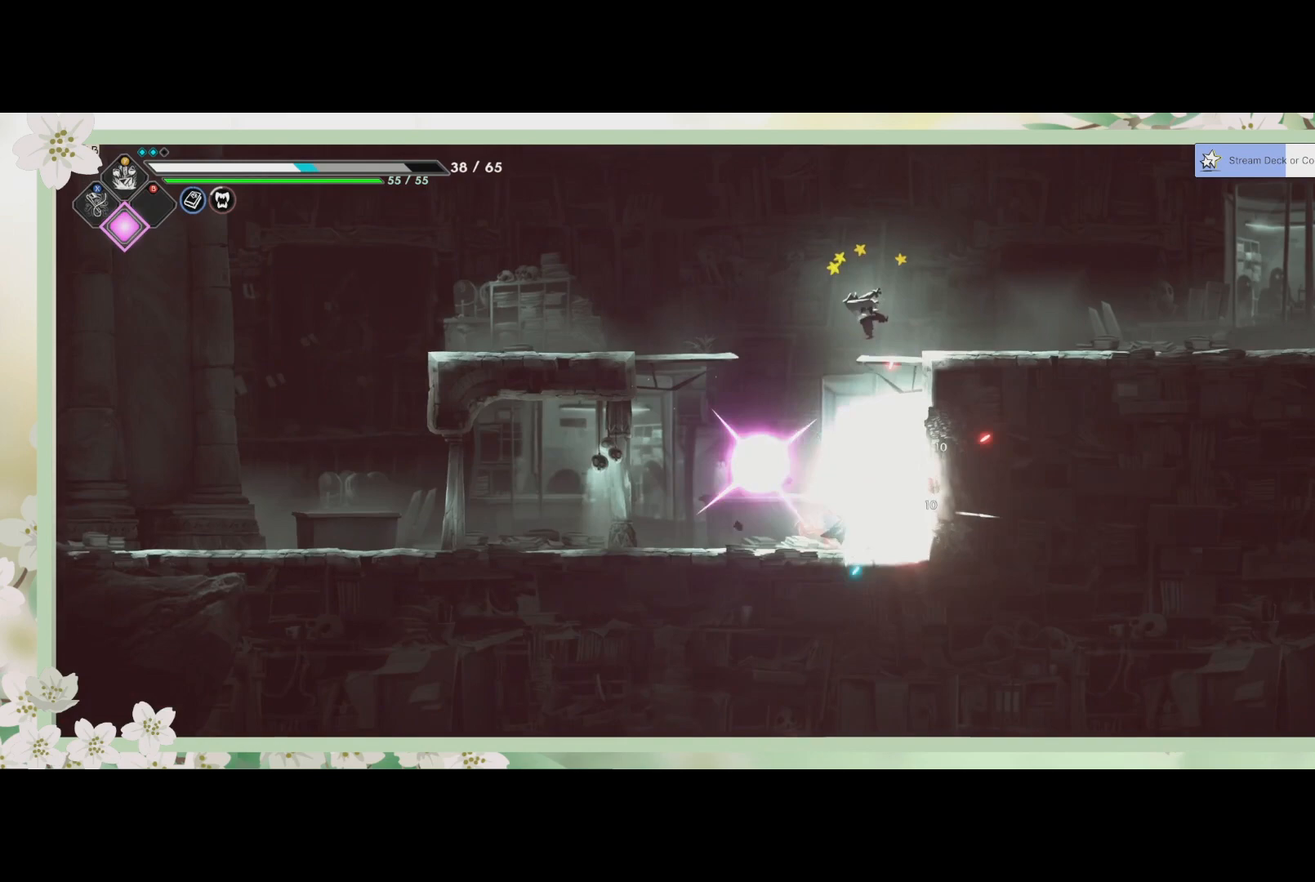
{"buttons": ["SQUARE"], "left_stick": "up", "events": [[33, "SQUARE", "up"], [67, "left_stick", "up"], [200, "SQUARE", "down"], [300, "SQUARE", "up"], [333, "SQUARE", "down"], [400, "SQUARE", "up"], [467, "SQUARE", "down"]]}
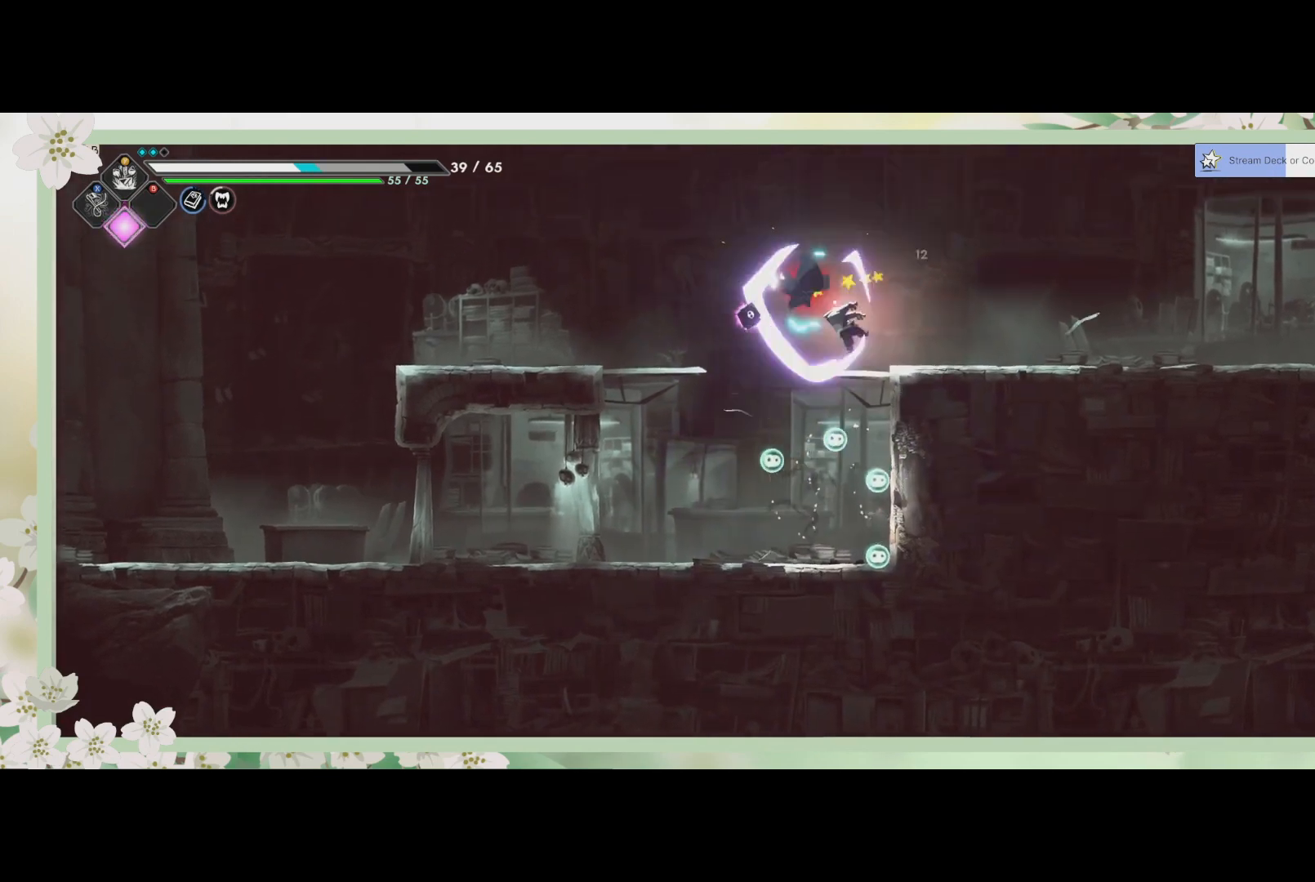
{"buttons": ["CROSS"], "left_stick": "up", "events": [[33, "SQUARE", "up"], [200, "CROSS", "down"], [333, "CROSS", "up"], [433, "CROSS", "down"]]}
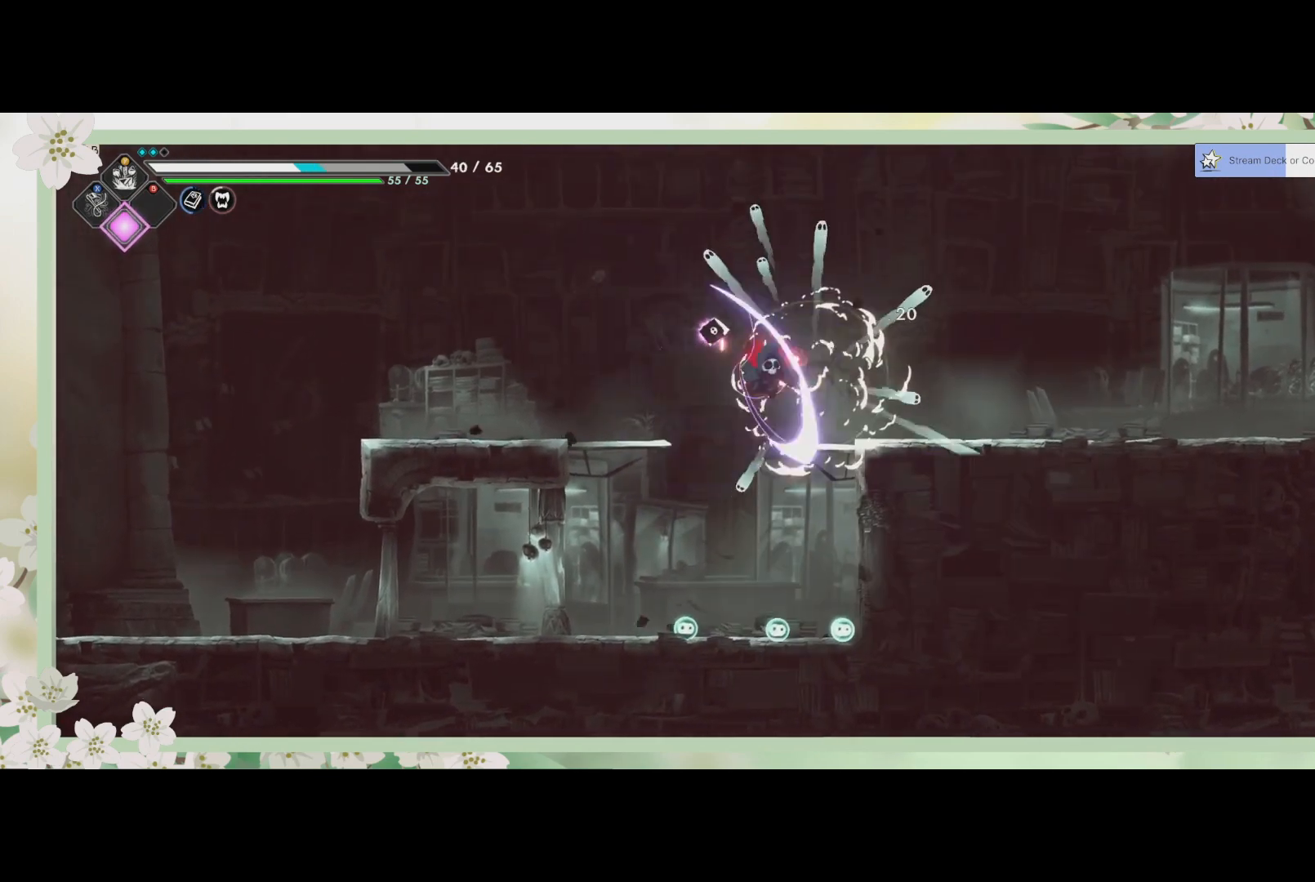
{"buttons": [], "left_stick": "up-right", "events": [[33, "CROSS", "up"], [200, "left_stick", "up-right"]]}
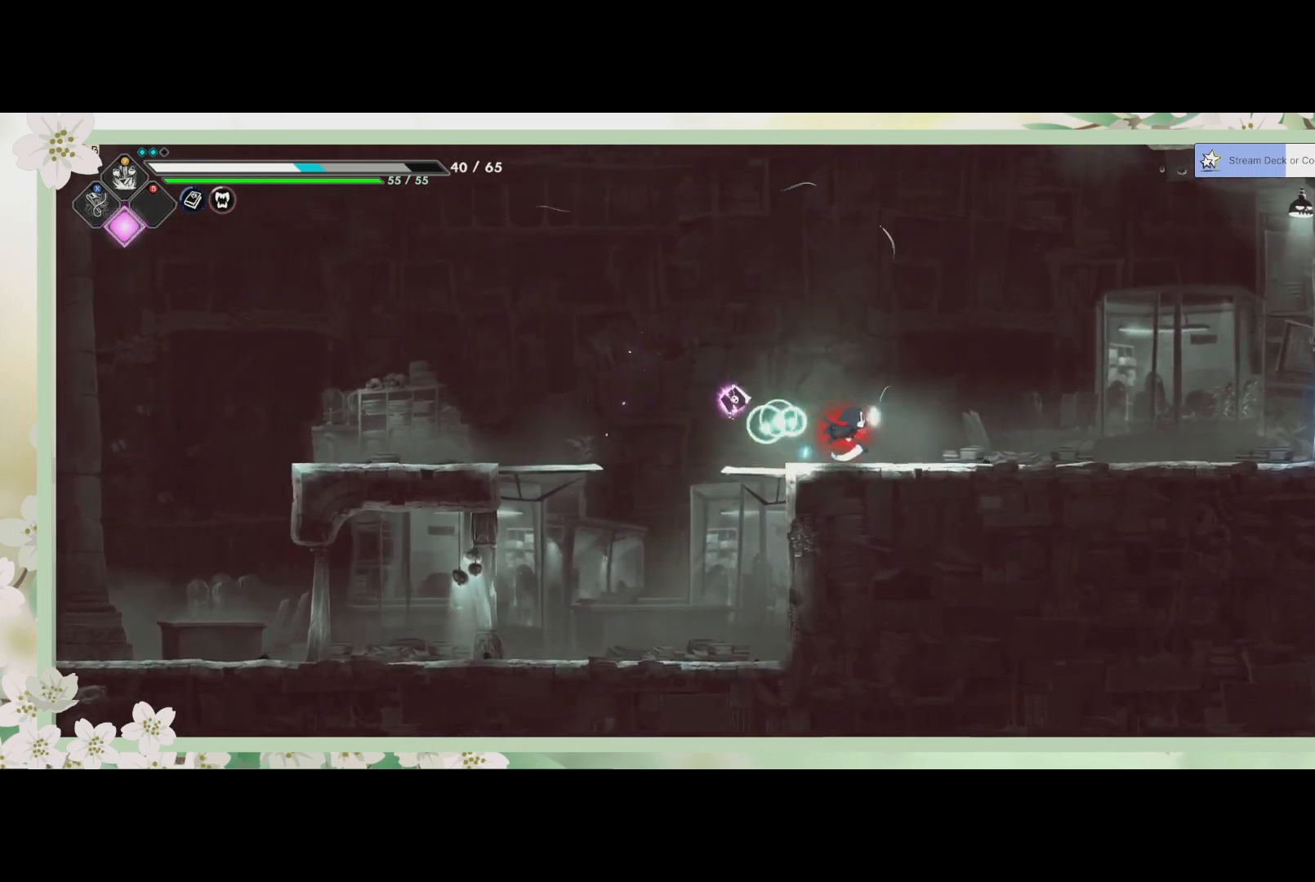
{"buttons": [], "left_stick": "up-right", "events": []}
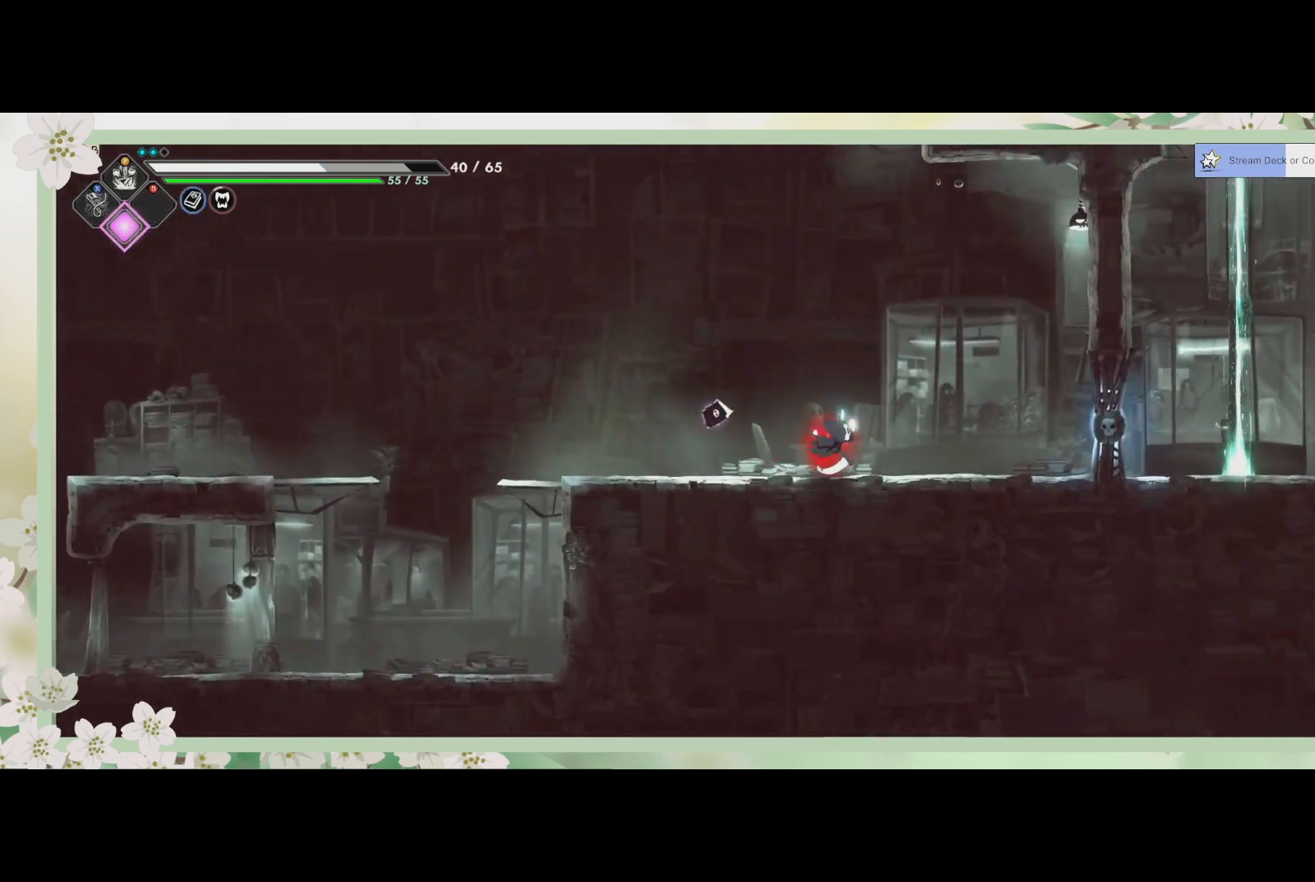
{"buttons": [], "left_stick": "up-right", "events": [[267, "SQUARE", "down"], [367, "SQUARE", "up"]]}
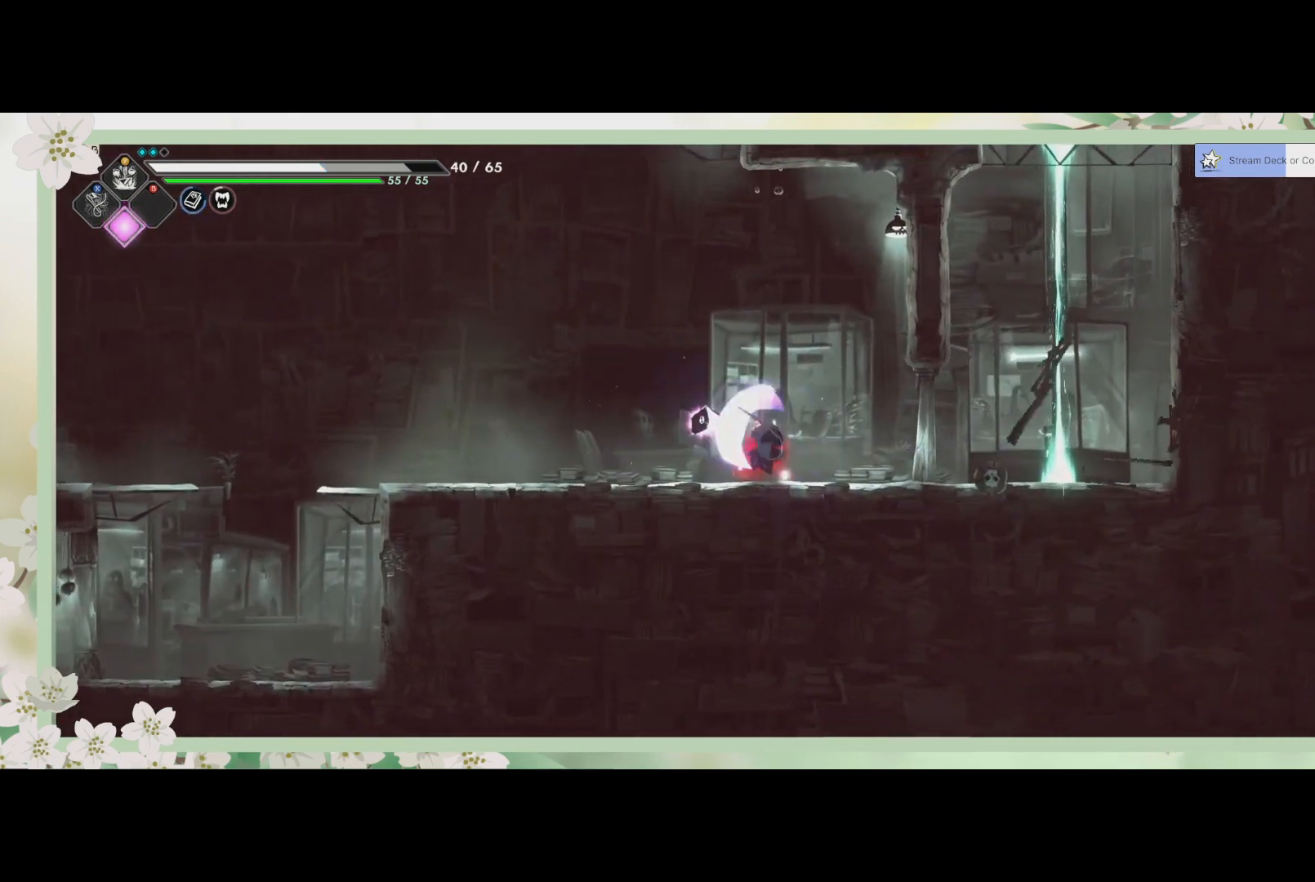
{"buttons": ["CROSS"], "left_stick": "up-right", "events": [[500, "CROSS", "down"]]}
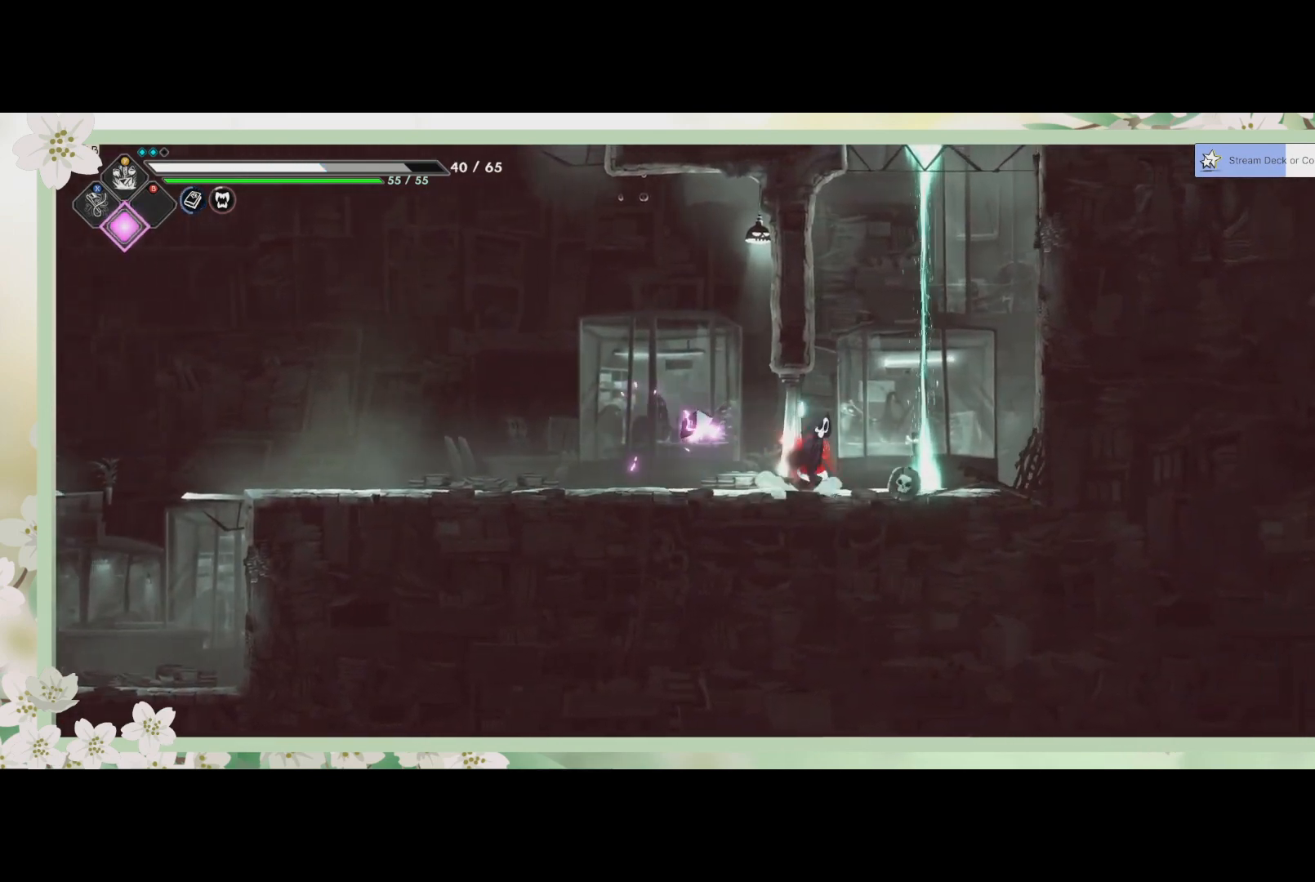
{"buttons": [], "left_stick": "up-right", "events": [[233, "CROSS", "up"]]}